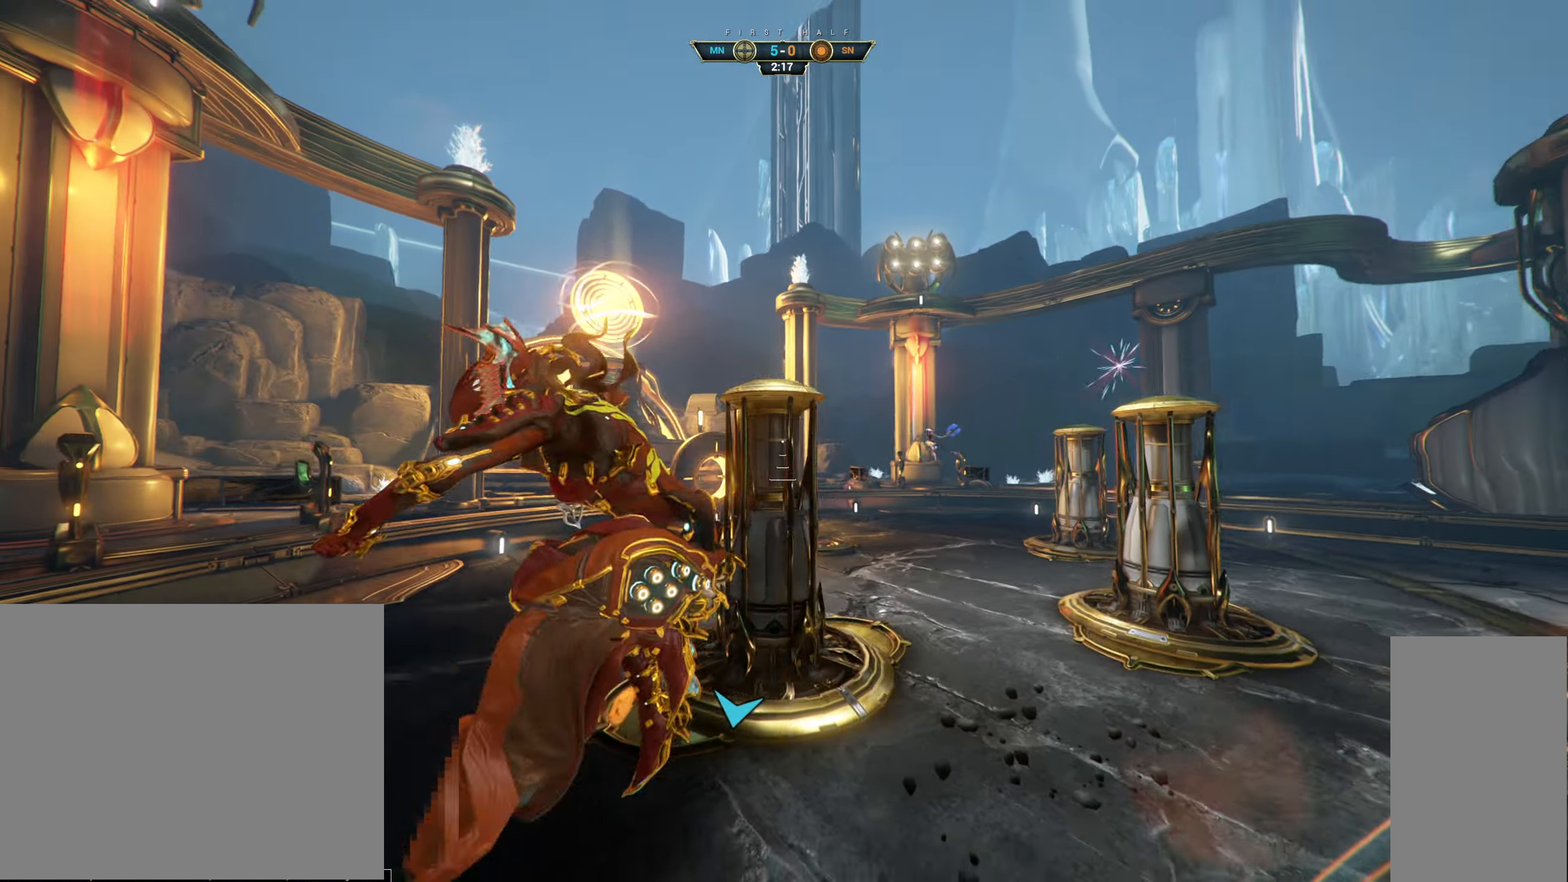
Gameplay with keyboard and mouse; each line is a JSON object with the keys and mouse buttons held at the frame after it. "events" lists presses ("down") and releases ("up") of "a", "ctrl", "d", "e", "q", "s", "shift", "space", "w", "mouse_left", "mouse_wheel", "mouse_right" and "mouse_mb5" between this image and that frame as [ms after this image, input, new state], when the widget could be followed in between. "mouse_left", "mouse_wheel", "mouse_right", "mouse_mb5" = the "left", "wheel", "right", "mb5" buttons of the "mouse" list. No other keys are recorded. "wheel" means that the mouse wheel is clicked or scrolled. Not read: mouse_mb4 mouse_move.
{"keys": ["s"], "mouse": [], "events": [[16, "e", "down"], [83, "a", "up"], [116, "e", "up"], [183, "w", "up"], [216, "d", "down"], [283, "s", "down"], [316, "d", "up"], [350, "a", "down"], [483, "a", "up"]]}
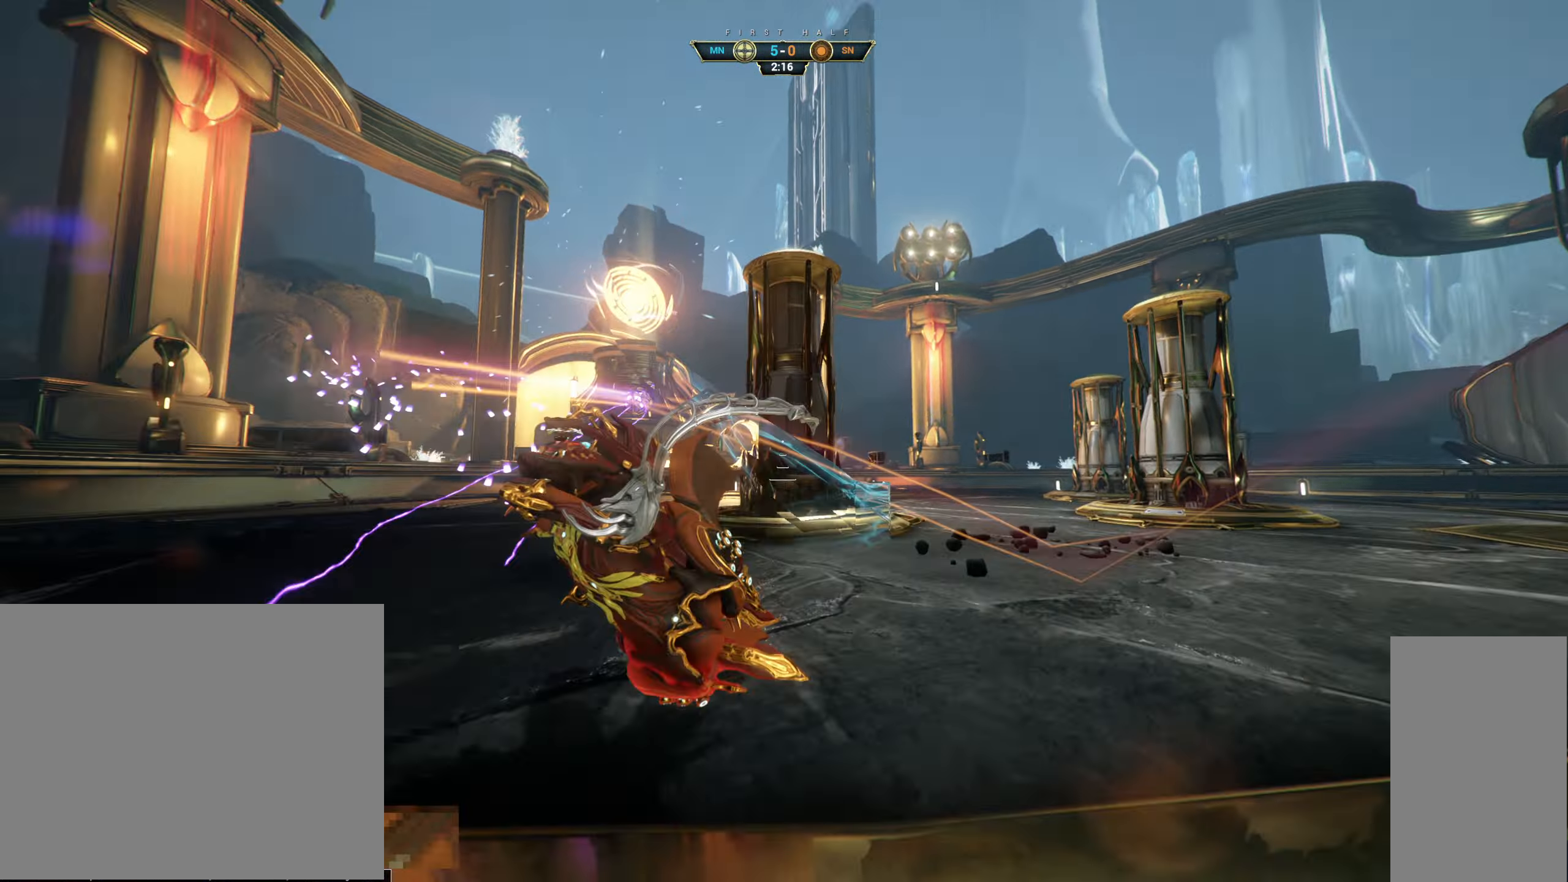
{"keys": [], "mouse": [], "events": [[150, "s", "up"]]}
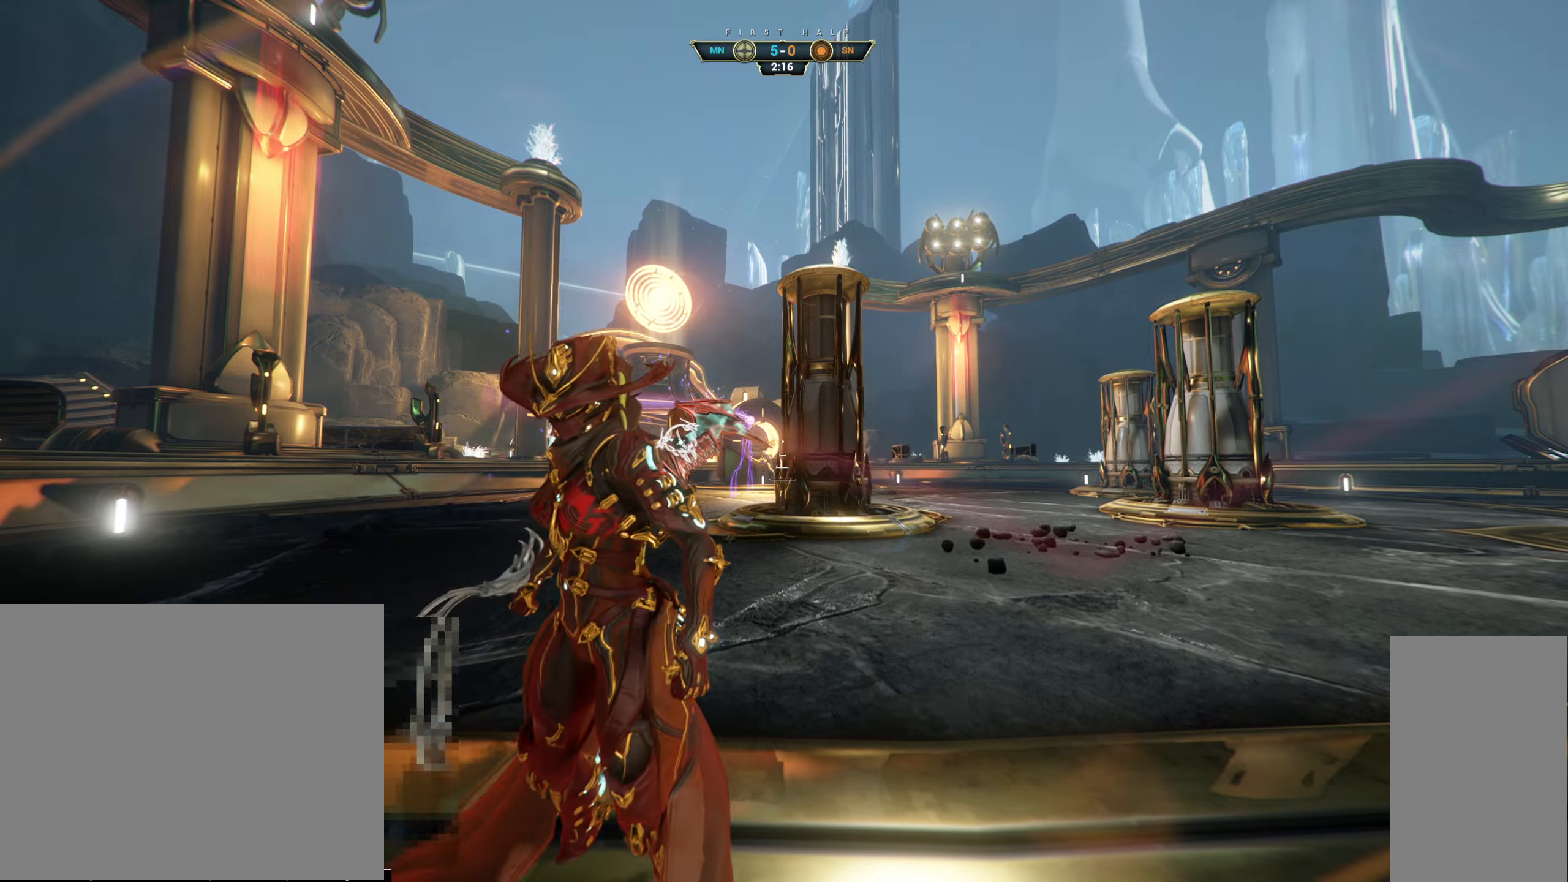
{"keys": [], "mouse": [], "events": []}
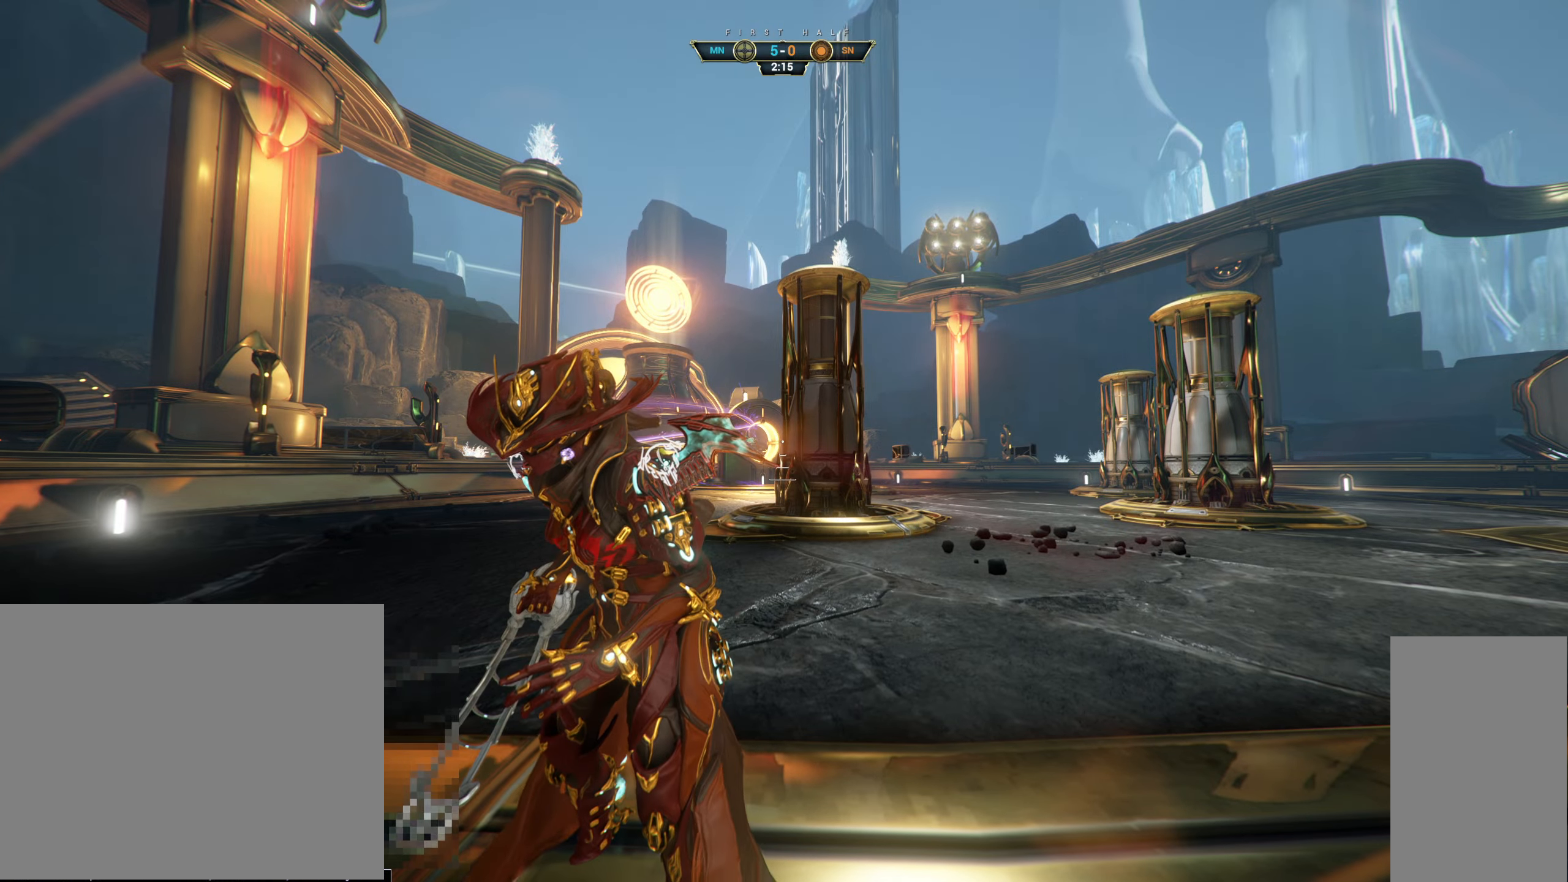
{"keys": [], "mouse": [], "events": []}
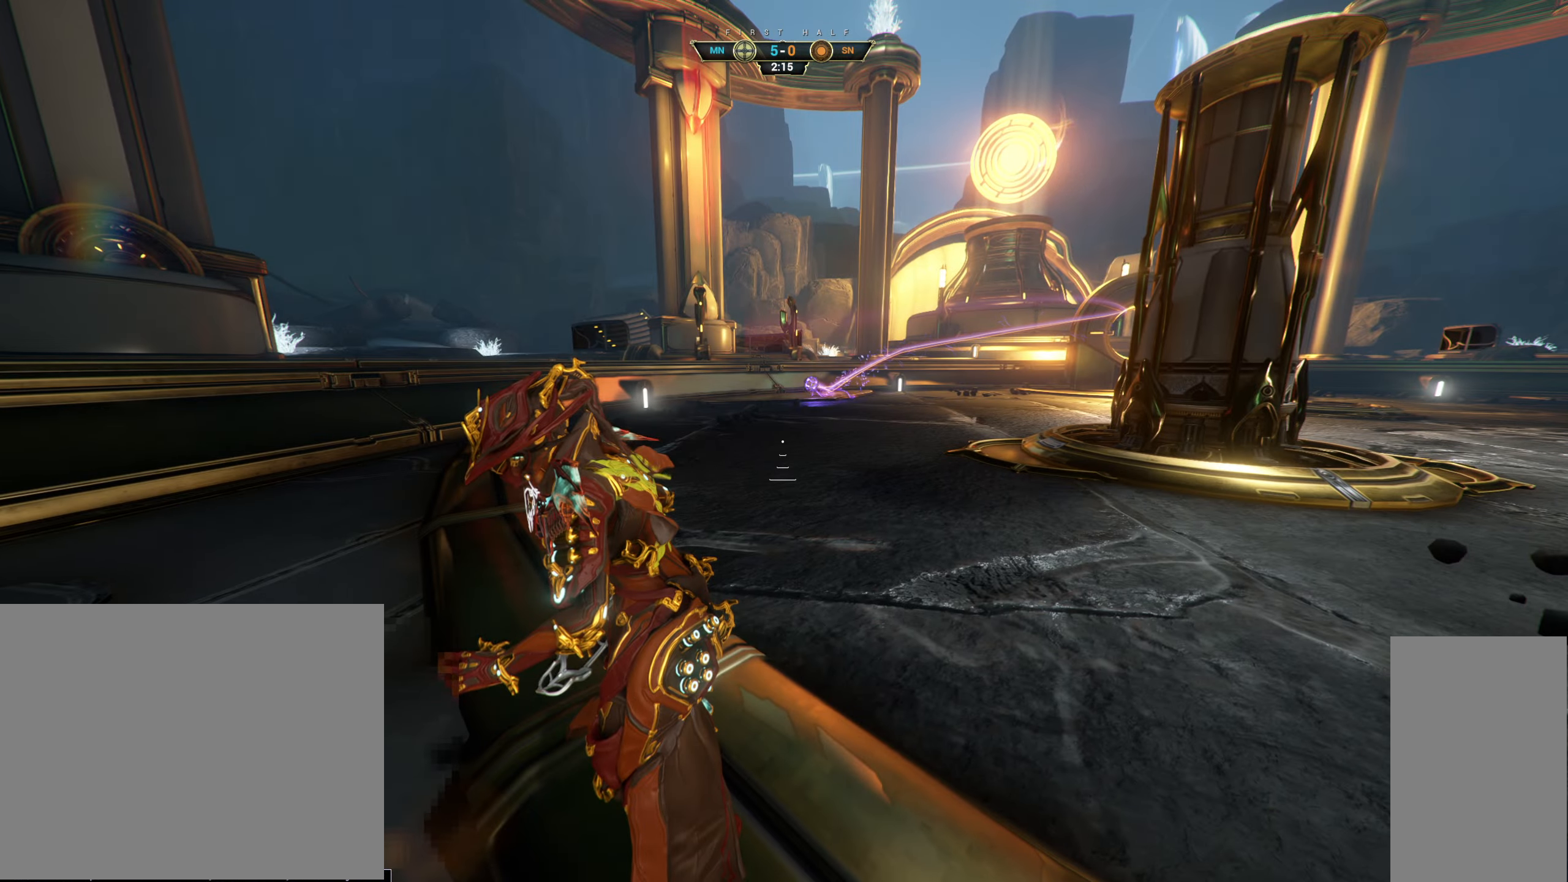
{"keys": ["a"], "mouse": [], "events": [[33, "a", "down"]]}
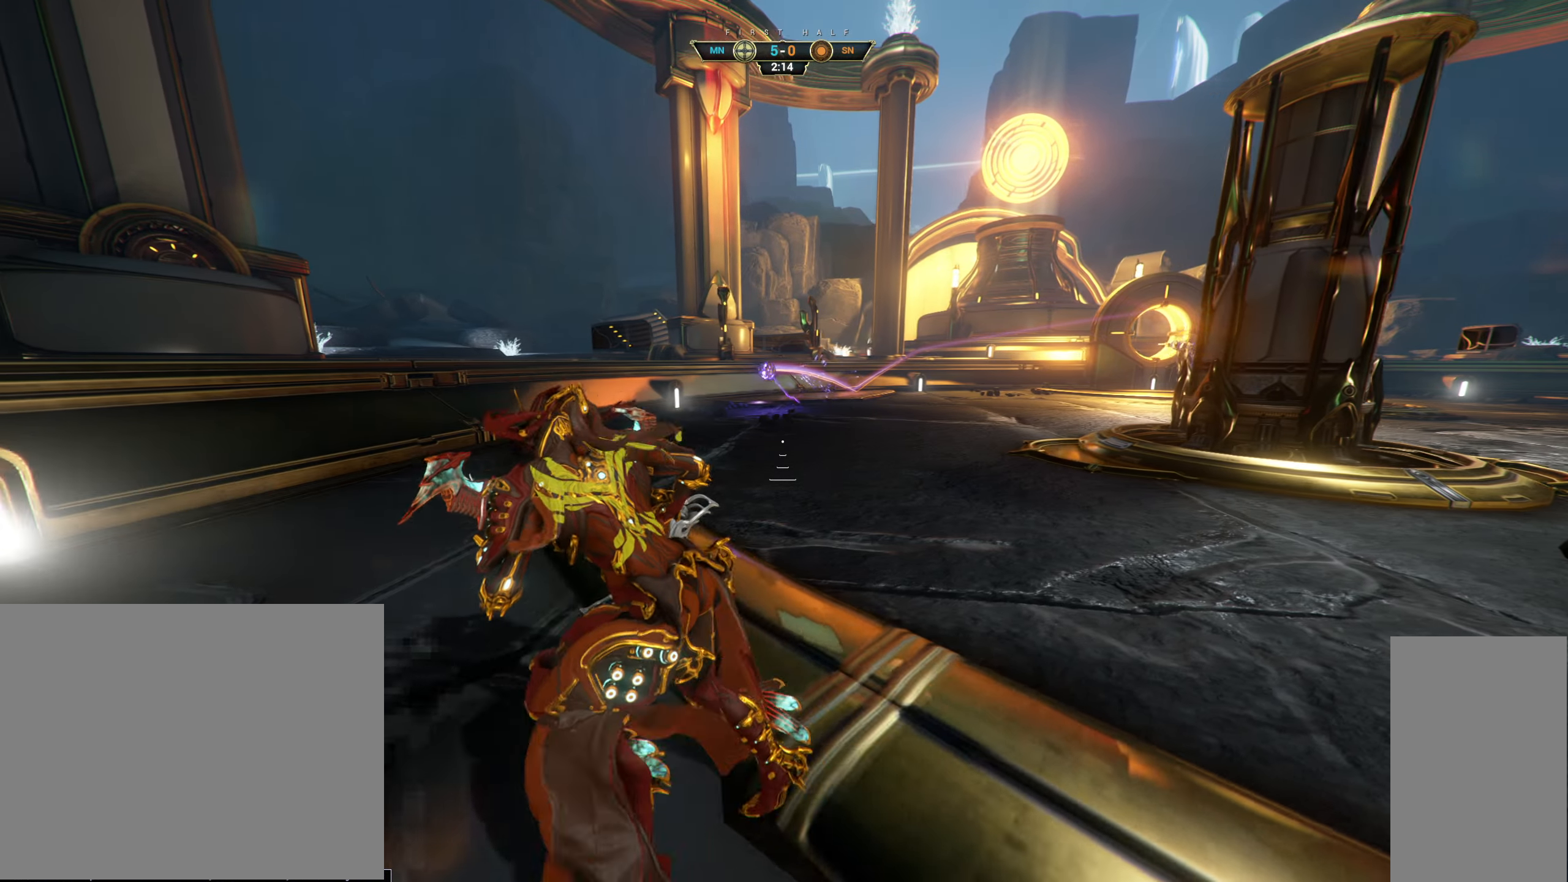
{"keys": ["s"], "mouse": [], "events": [[333, "a", "up"], [450, "s", "down"]]}
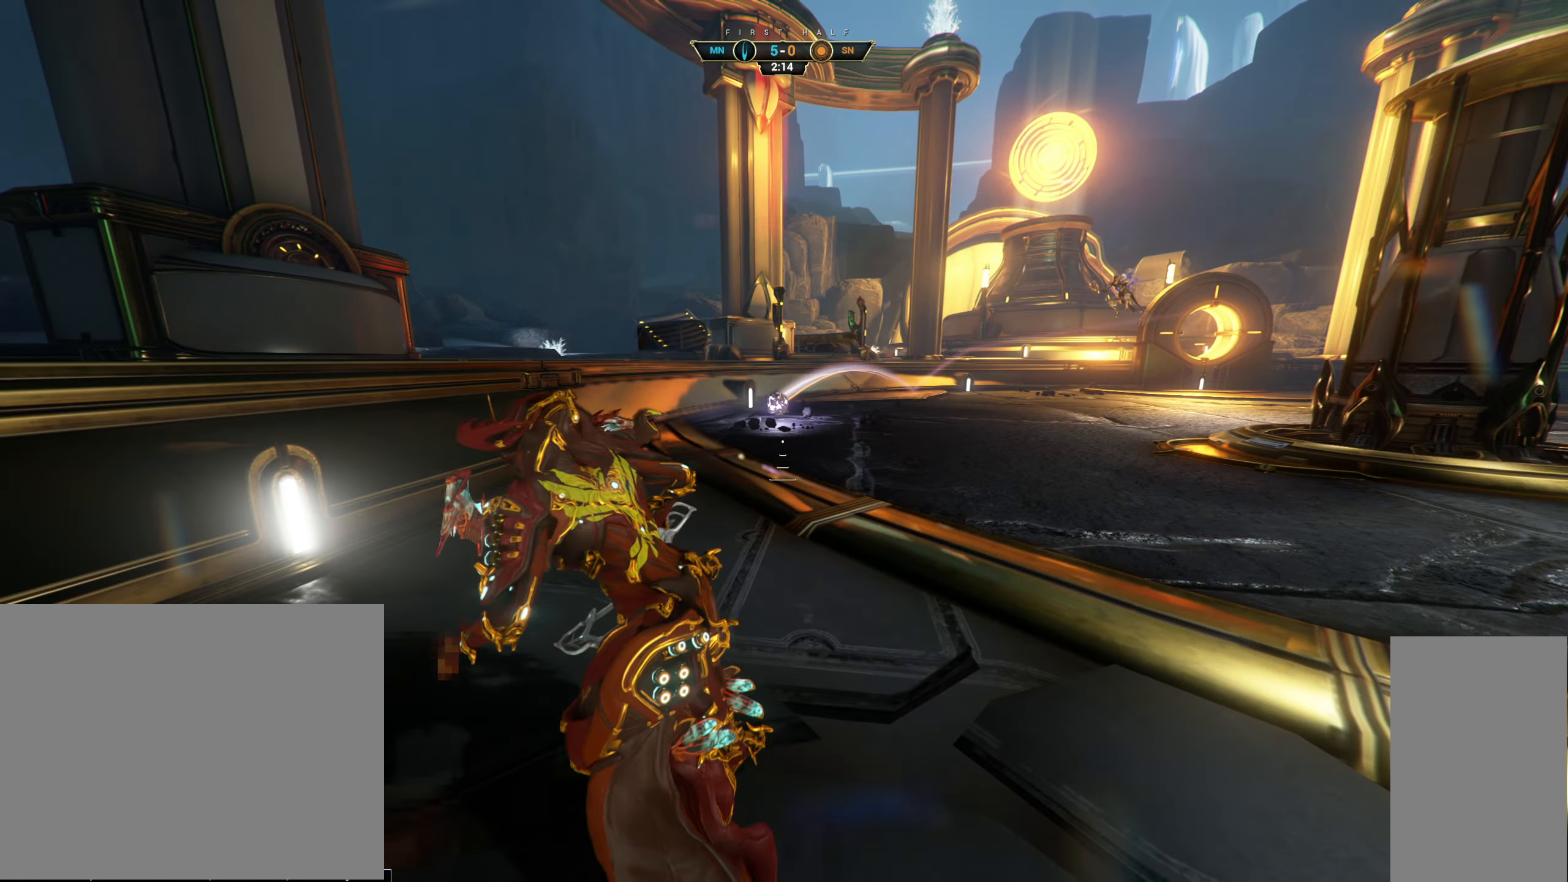
{"keys": ["s"], "mouse": [], "events": [[133, "ctrl", "down"], [150, "space", "down"], [233, "space", "up"], [250, "ctrl", "up"], [333, "mouse_right", "down"], [433, "mouse_right", "up"]]}
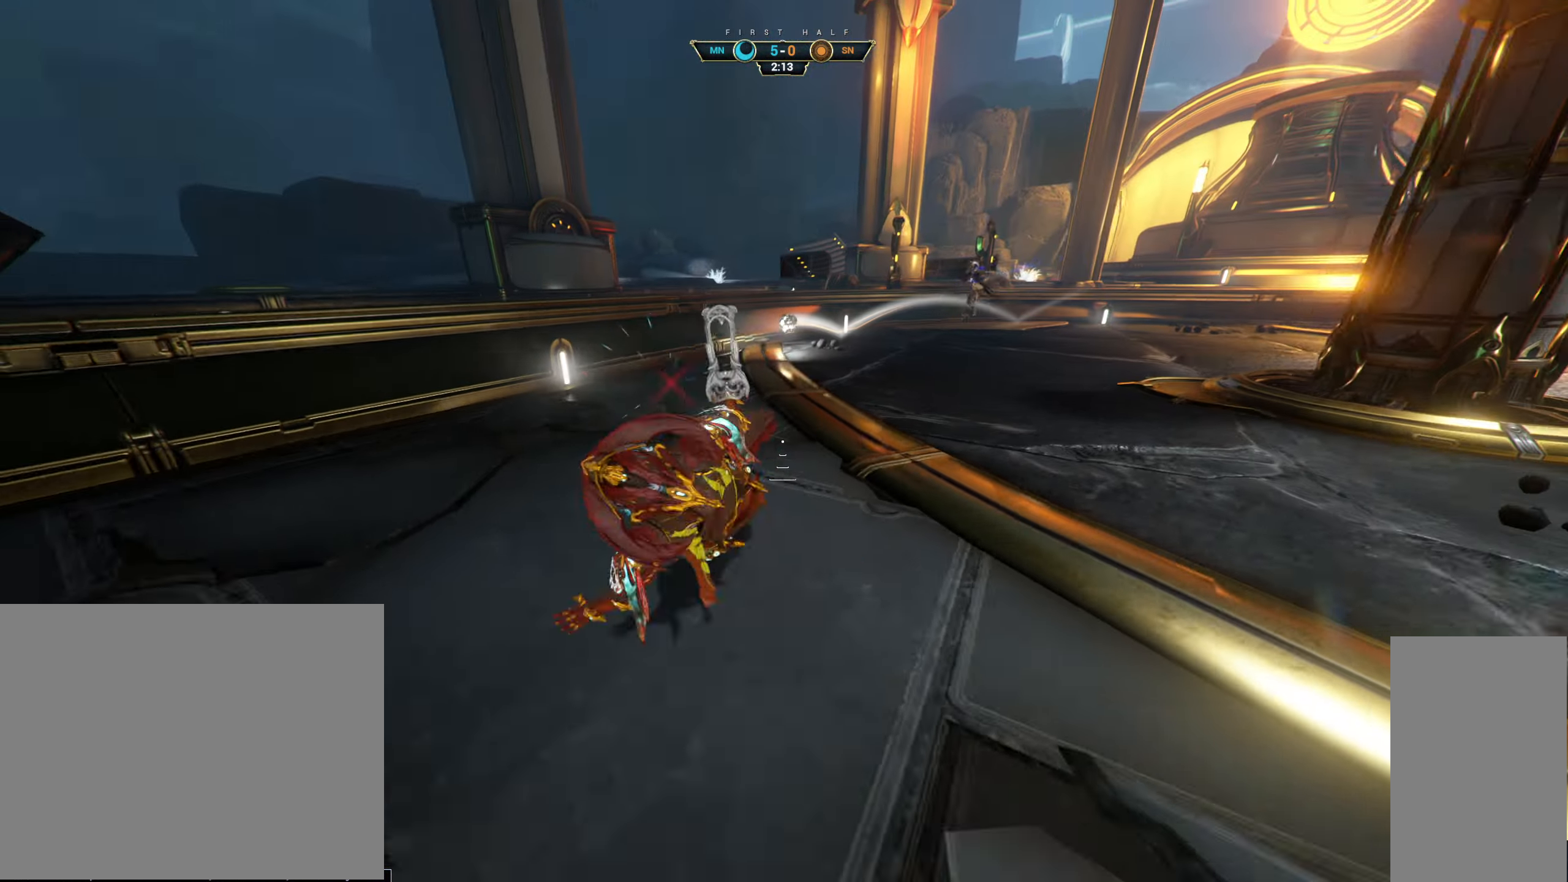
{"keys": ["a", "s"], "mouse": [], "events": [[133, "space", "down"], [217, "space", "up"], [300, "a", "down"]]}
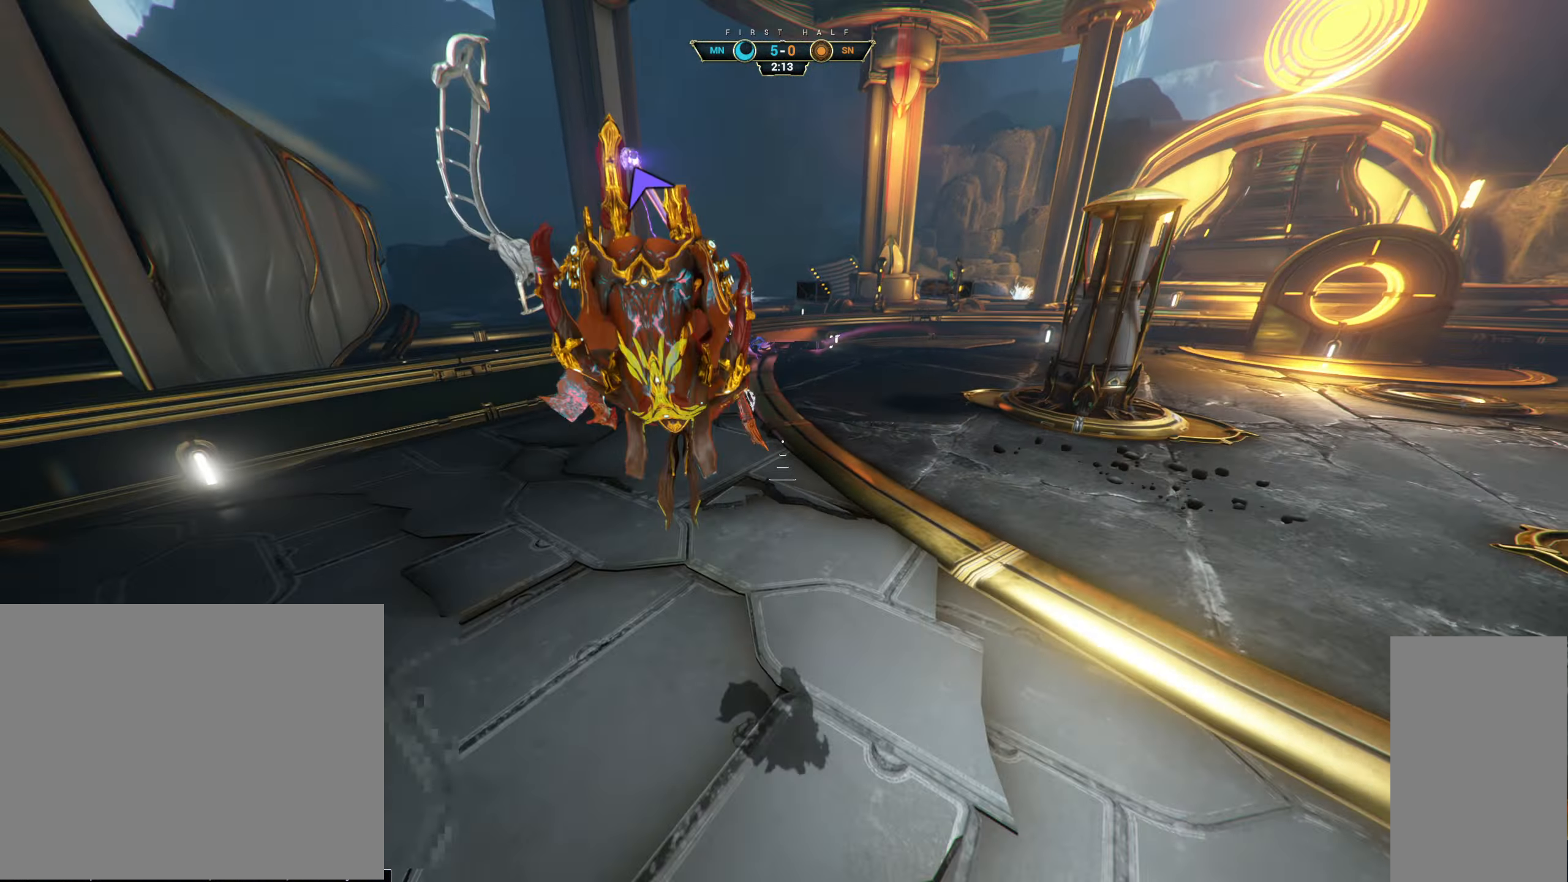
{"keys": ["a", "w"], "mouse": [], "events": [[33, "shift", "down"], [150, "shift", "up"], [333, "s", "up"], [450, "w", "down"]]}
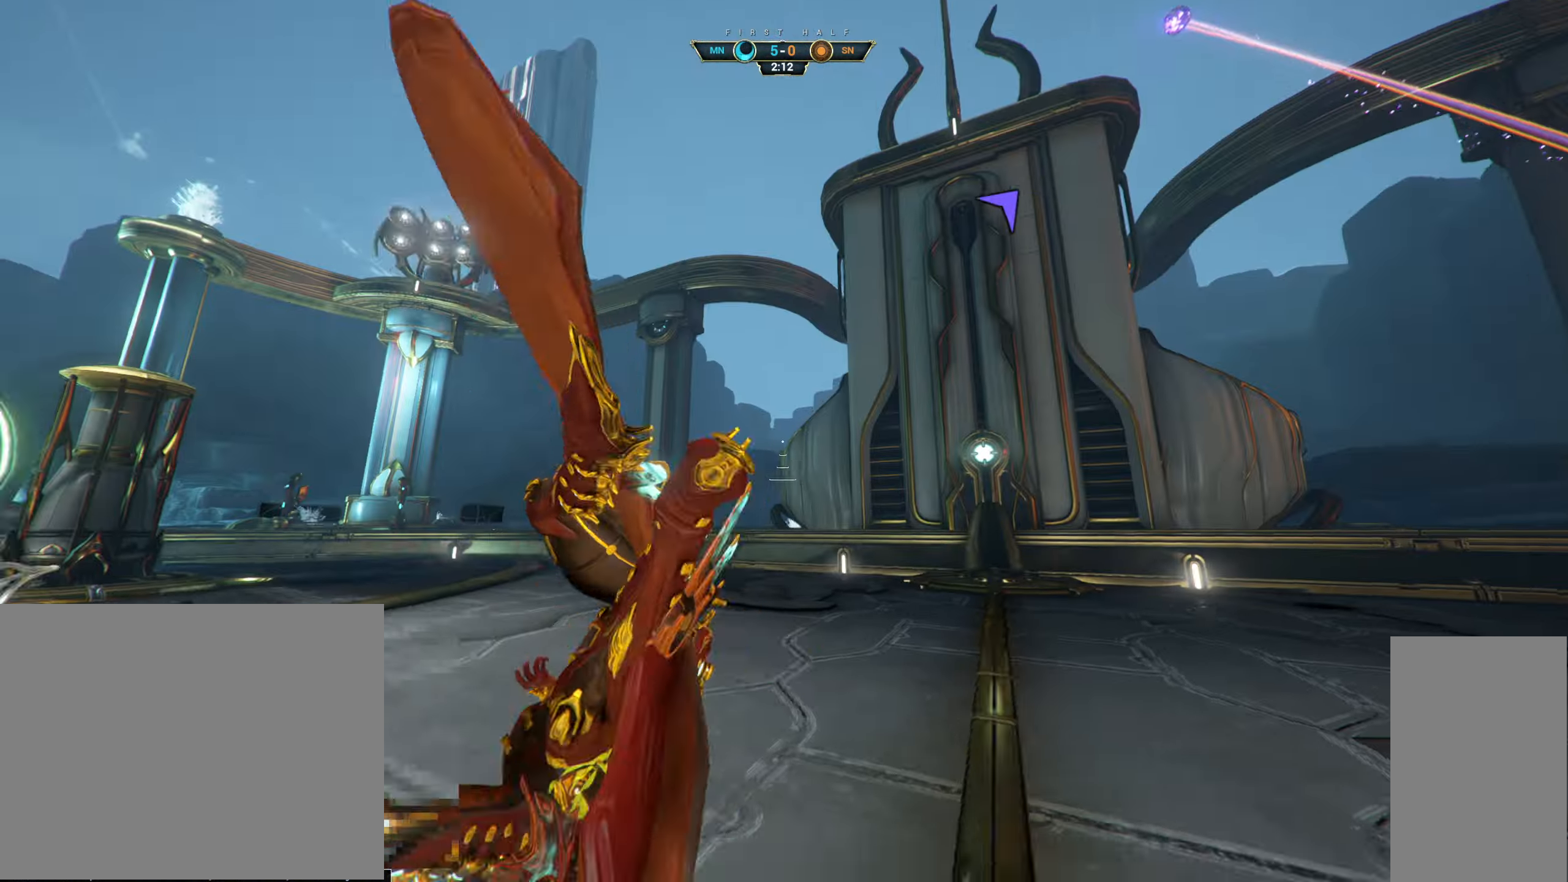
{"keys": ["a", "w"], "mouse": [], "events": [[50, "a", "up"], [150, "ctrl", "down"], [183, "space", "down"], [283, "ctrl", "up"], [300, "space", "up"], [367, "a", "down"]]}
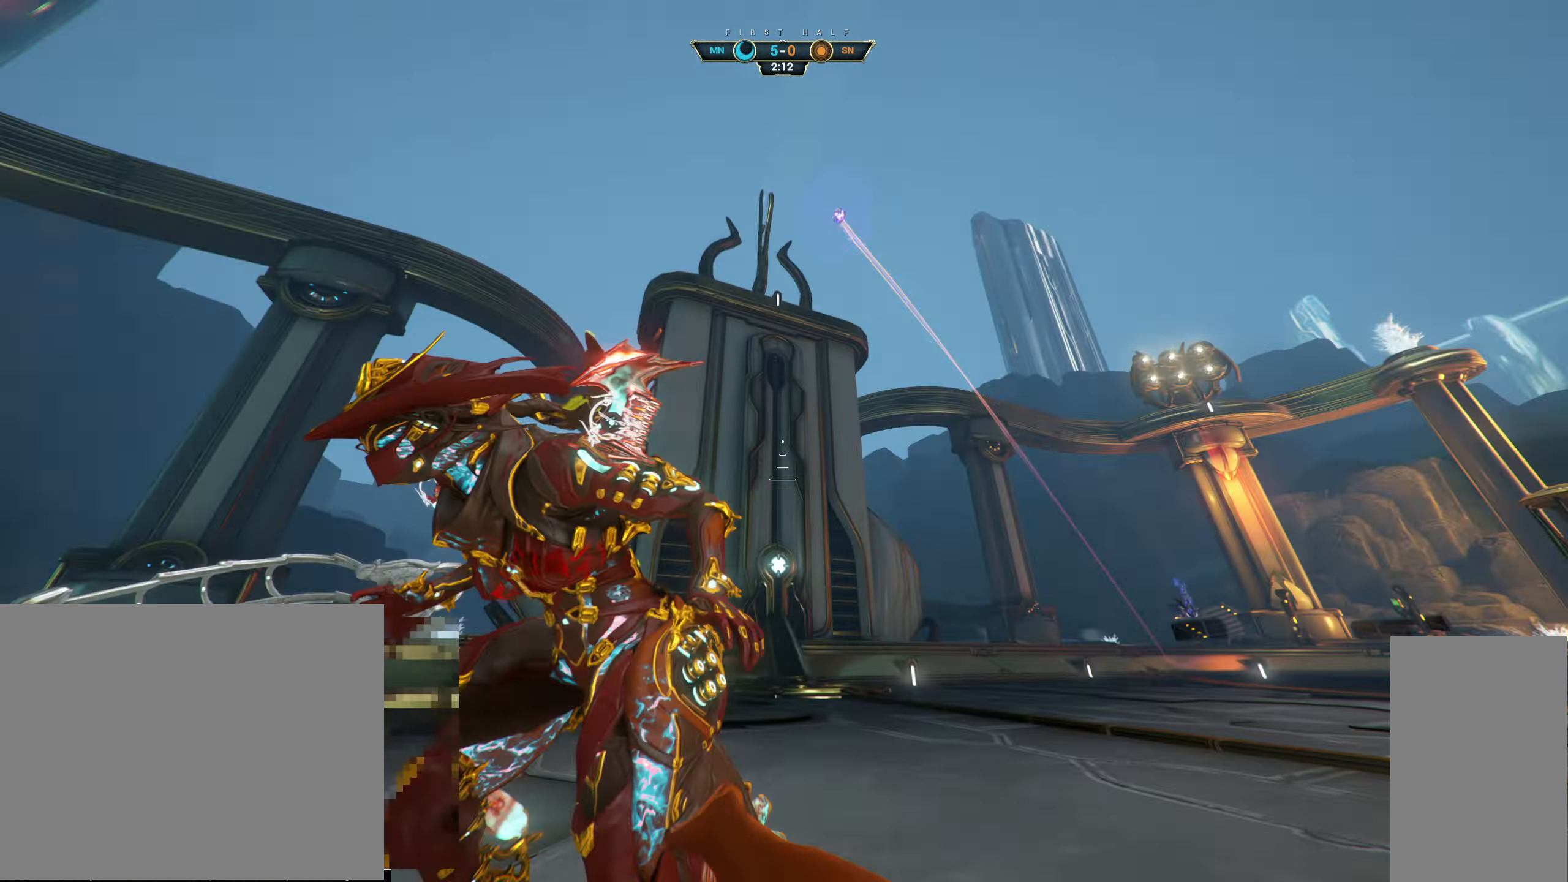
{"keys": ["ctrl", "w"], "mouse": [], "events": [[433, "ctrl", "down"], [450, "a", "up"]]}
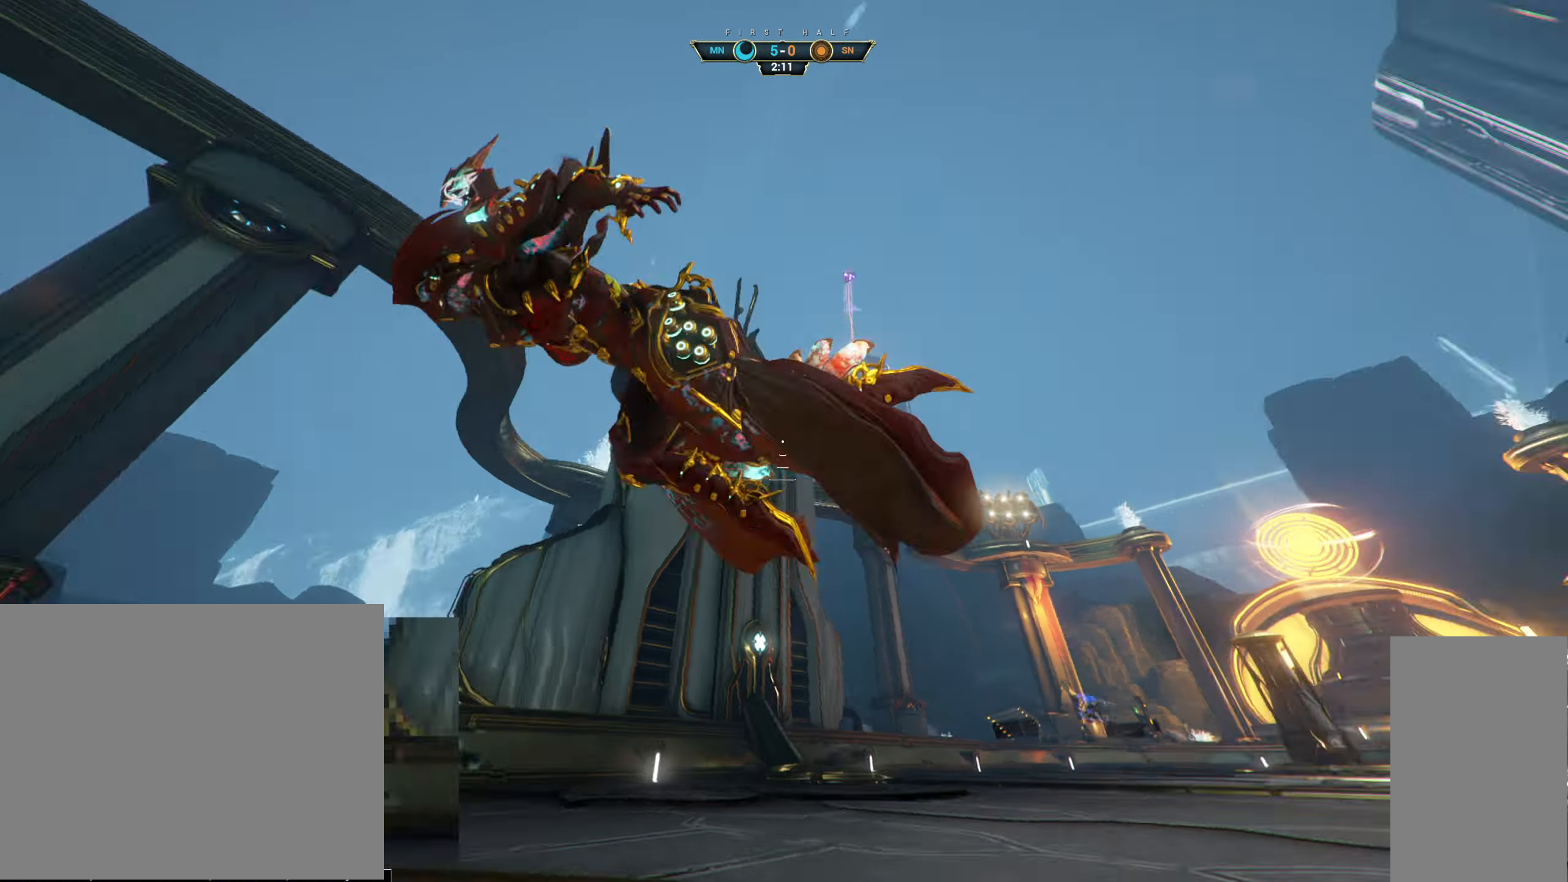
{"keys": [], "mouse": [], "events": [[117, "space", "down"], [150, "w", "up"], [167, "ctrl", "up"], [200, "space", "up"]]}
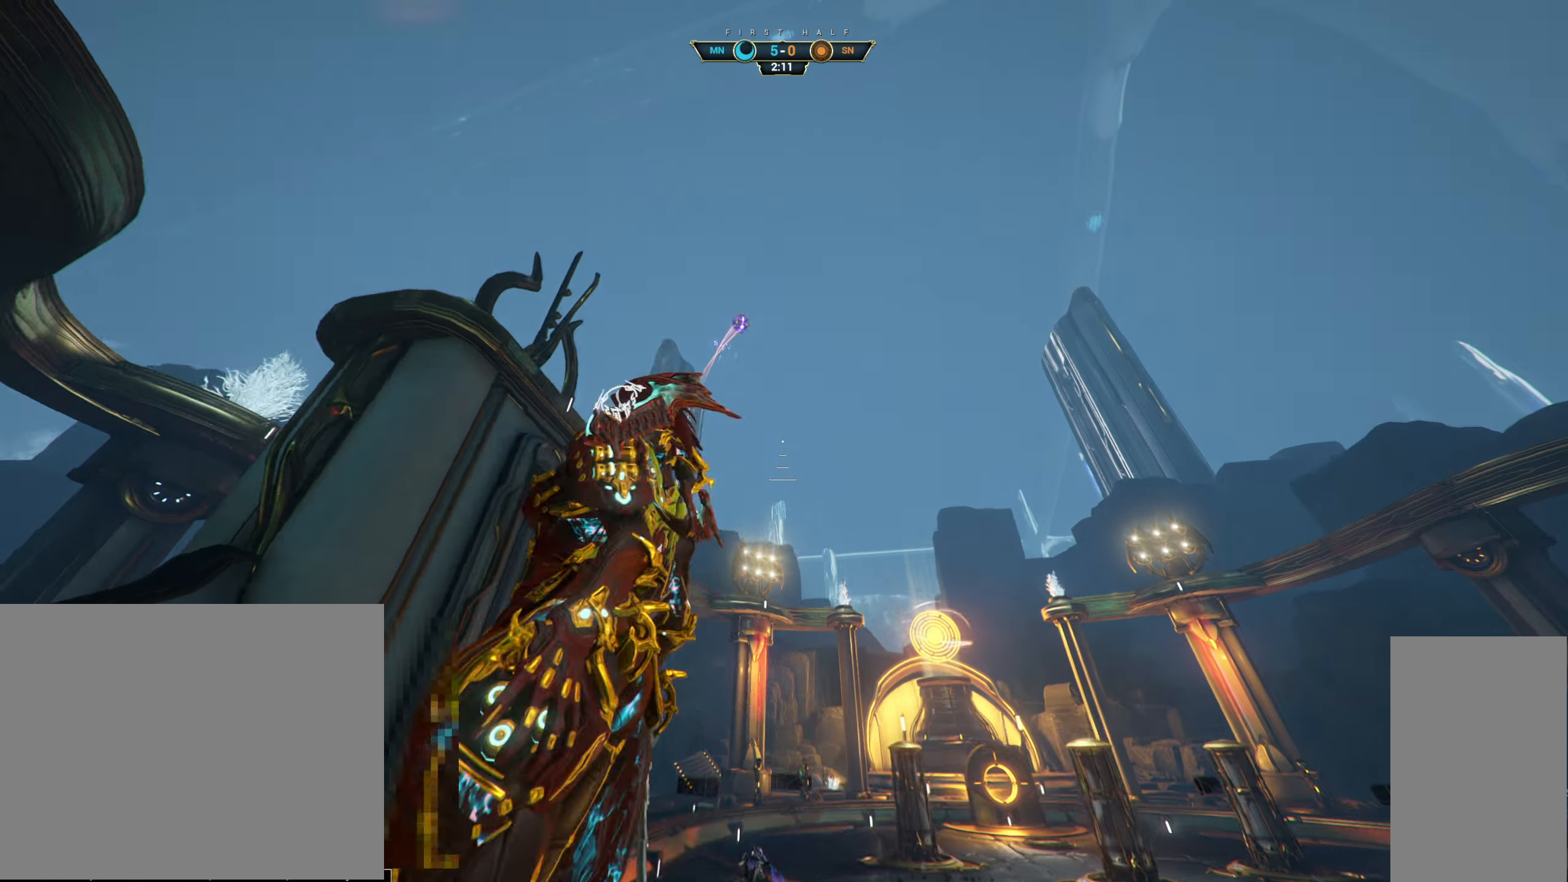
{"keys": ["a", "w"], "mouse": [], "events": [[50, "space", "down"], [117, "space", "up"], [334, "a", "down"], [334, "w", "down"]]}
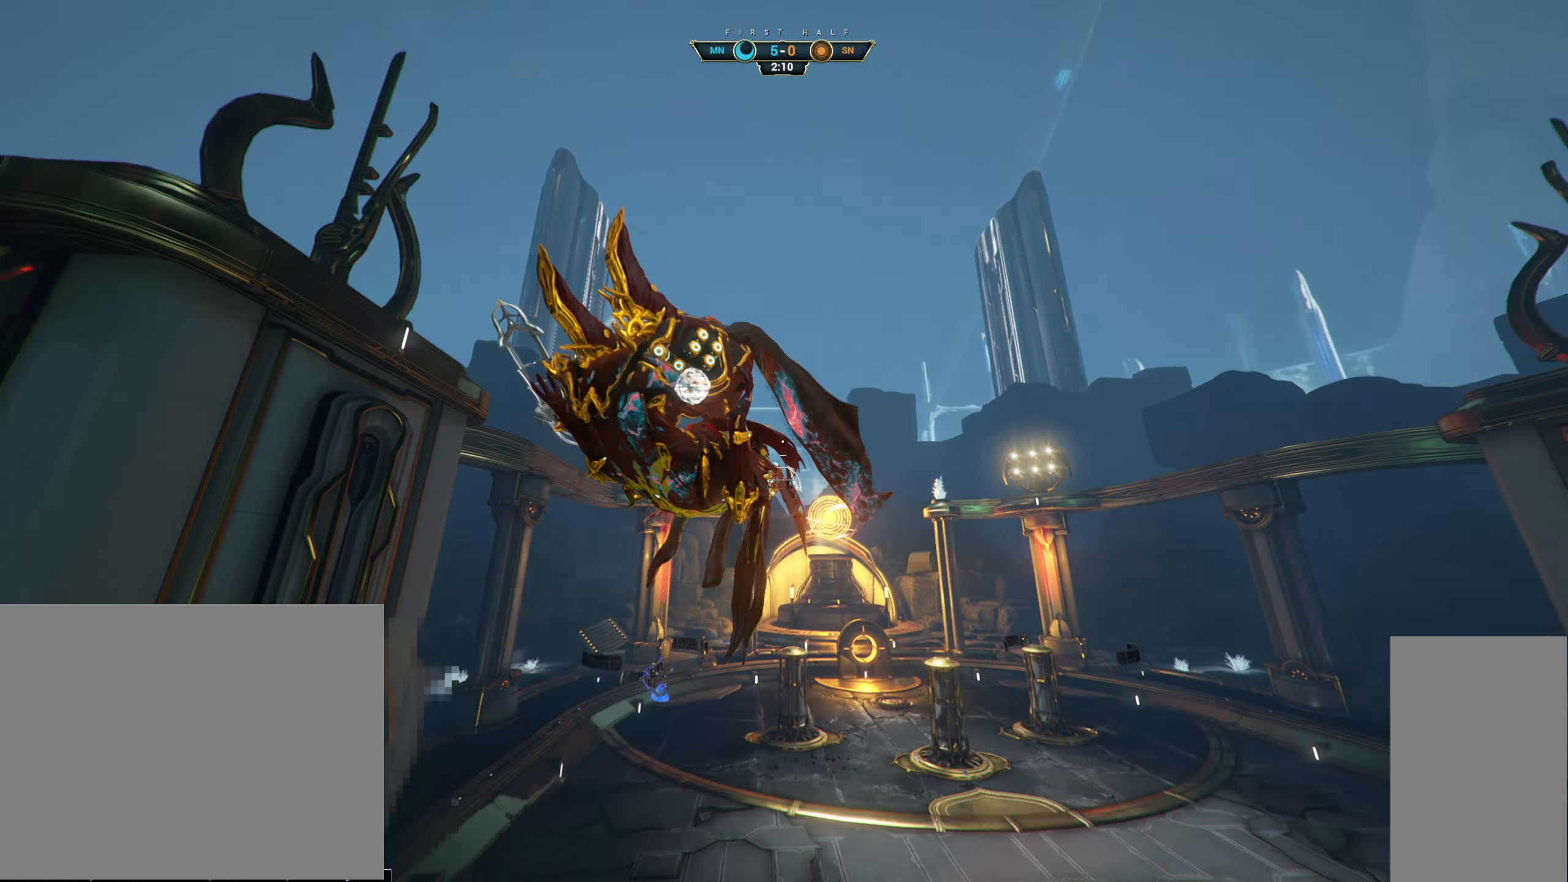
{"keys": ["w"], "mouse": [], "events": [[34, "mouse_right", "down"], [117, "a", "up"], [167, "mouse_right", "up"], [300, "e", "down"], [384, "e", "up"]]}
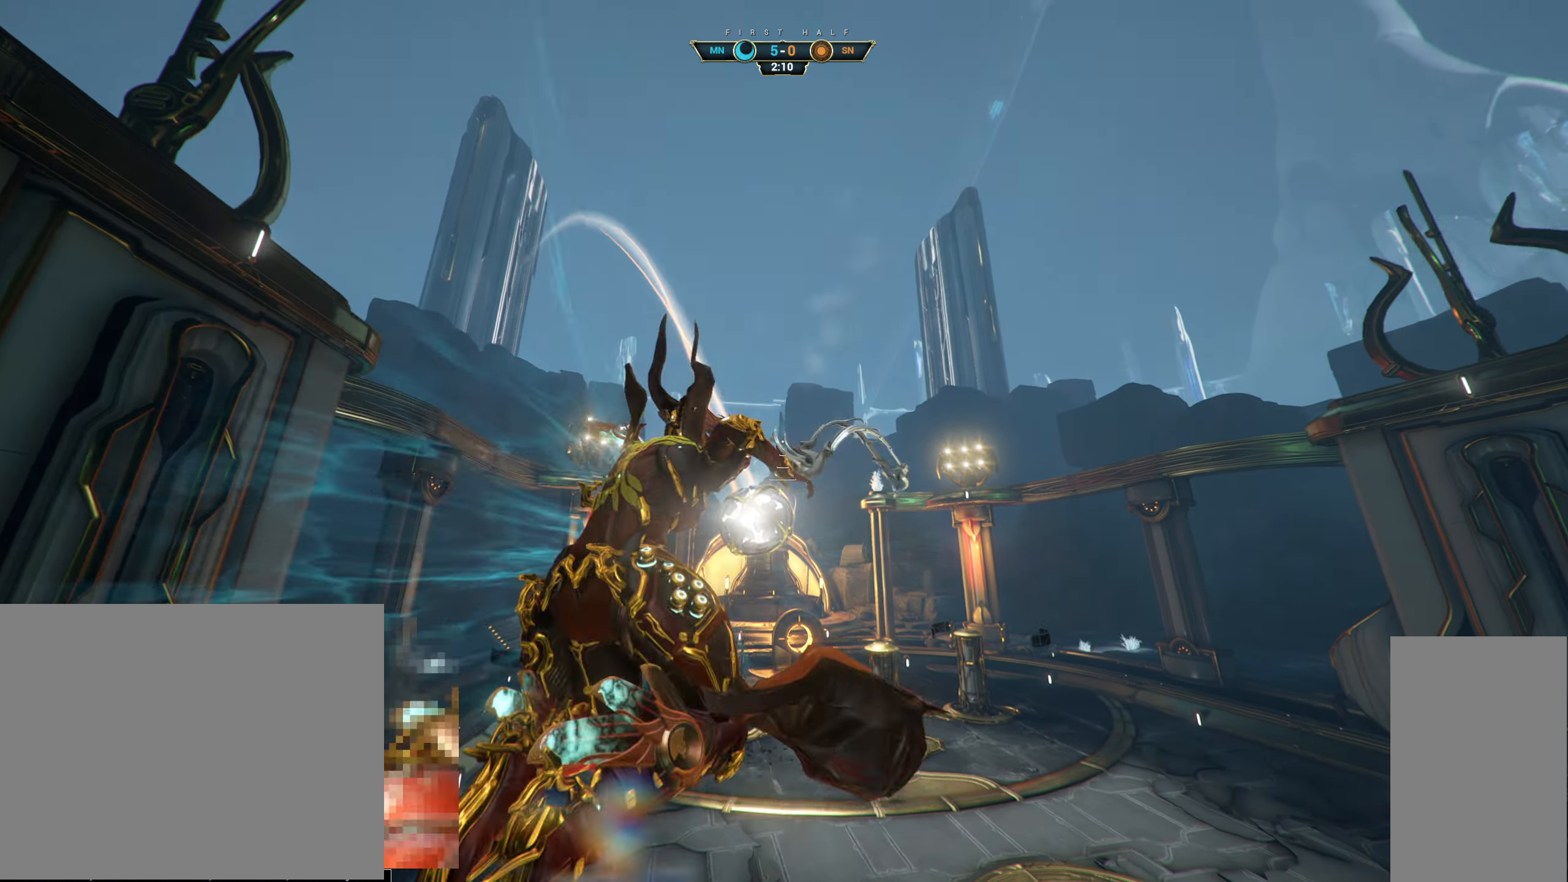
{"keys": ["ctrl", "d", "w"], "mouse": [], "events": [[284, "d", "down"], [334, "mouse_right", "down"], [450, "ctrl", "down"], [484, "mouse_right", "up"]]}
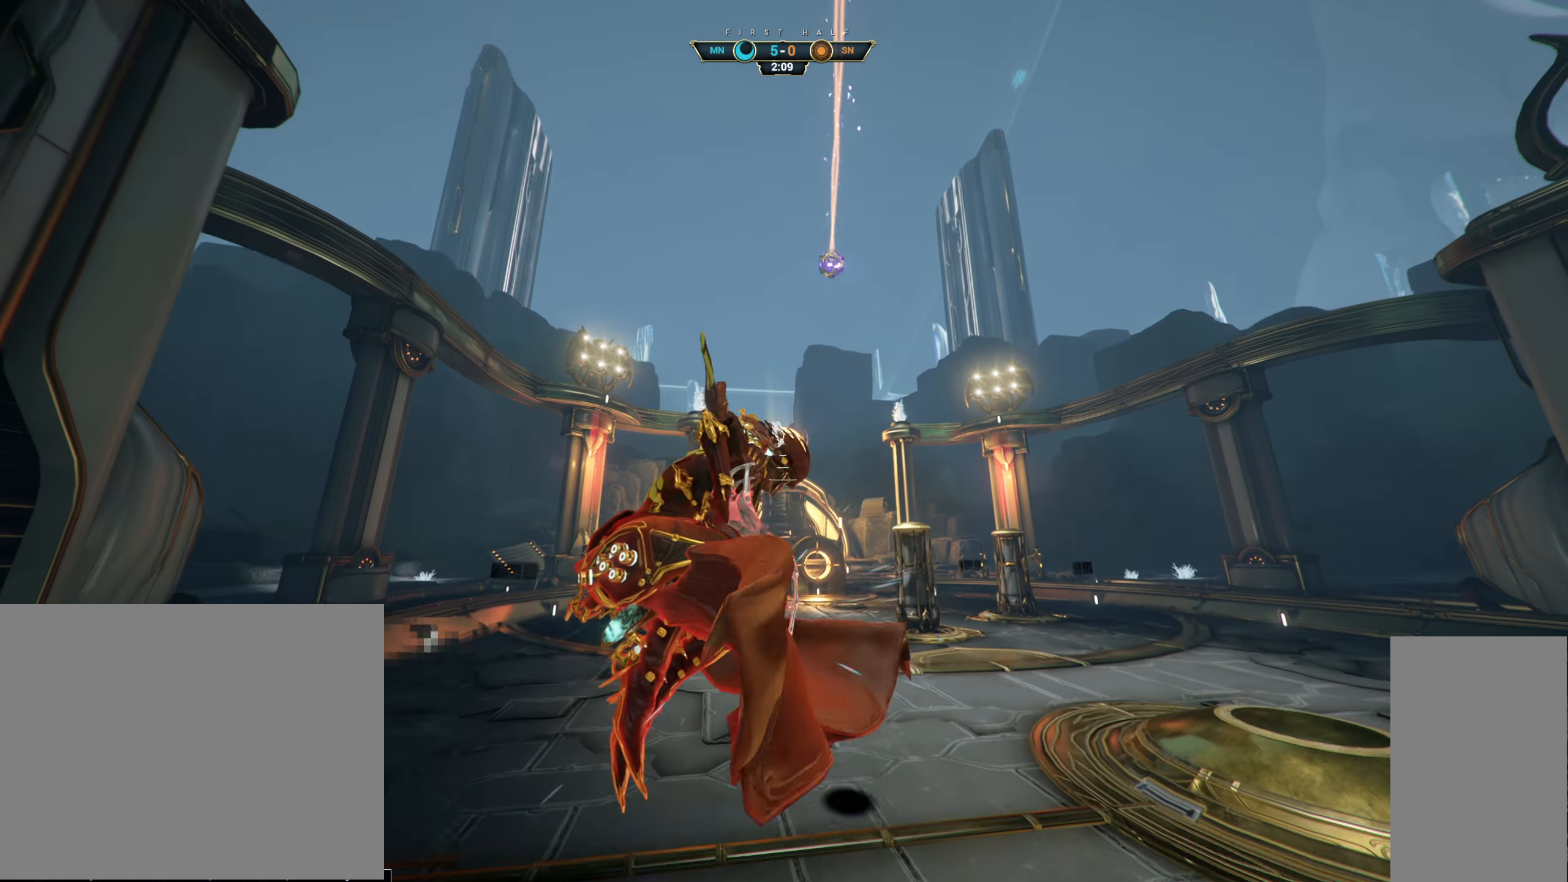
{"keys": [], "mouse": [], "events": [[67, "ctrl", "up"], [200, "d", "up"], [317, "w", "up"]]}
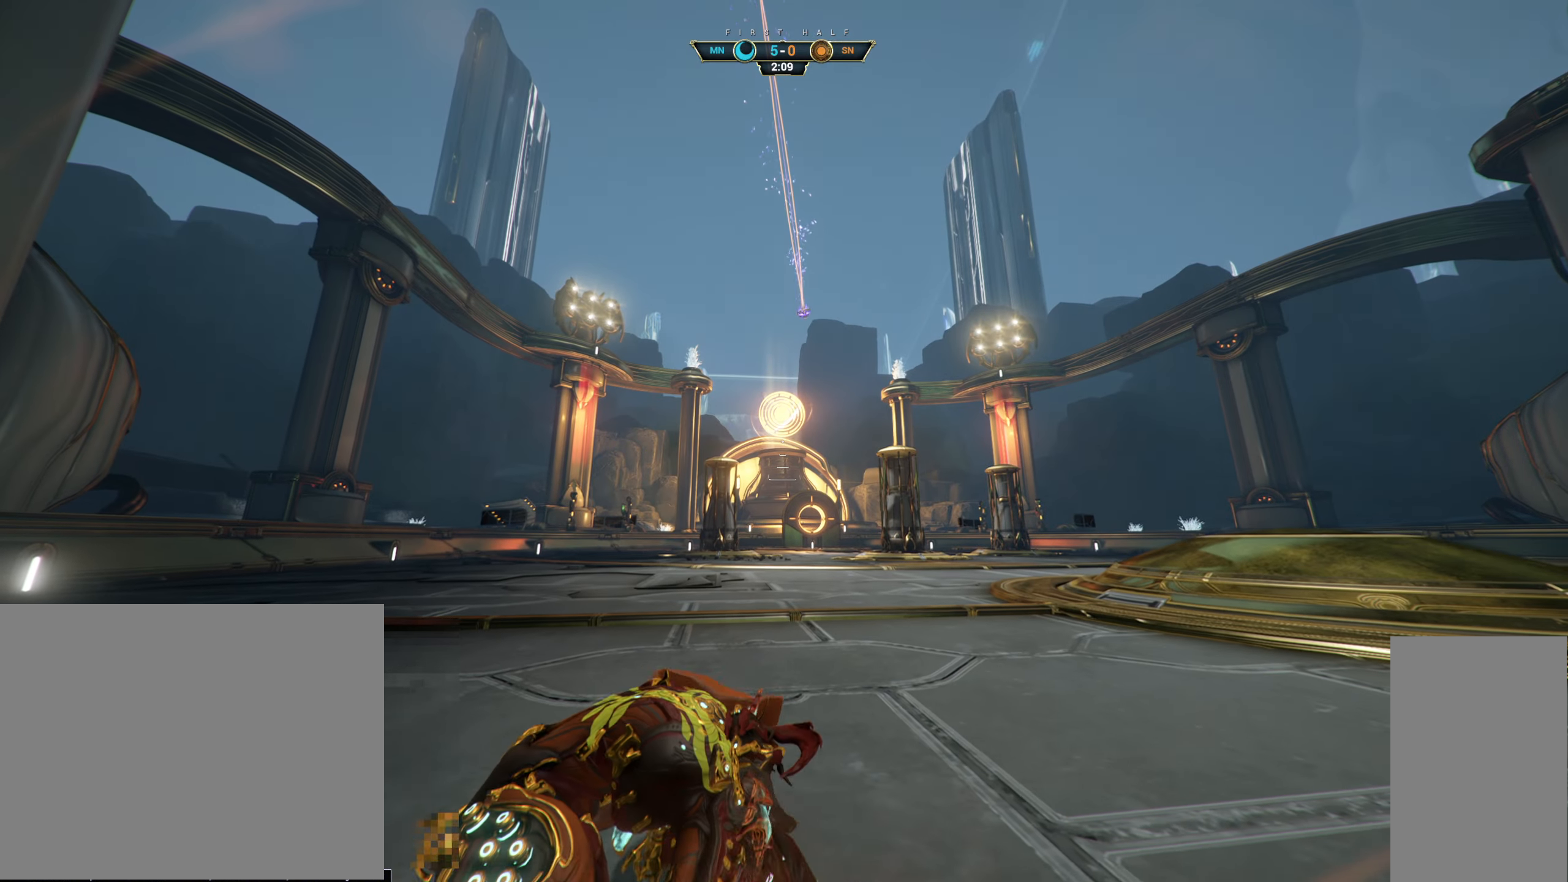
{"keys": [], "mouse": [], "events": []}
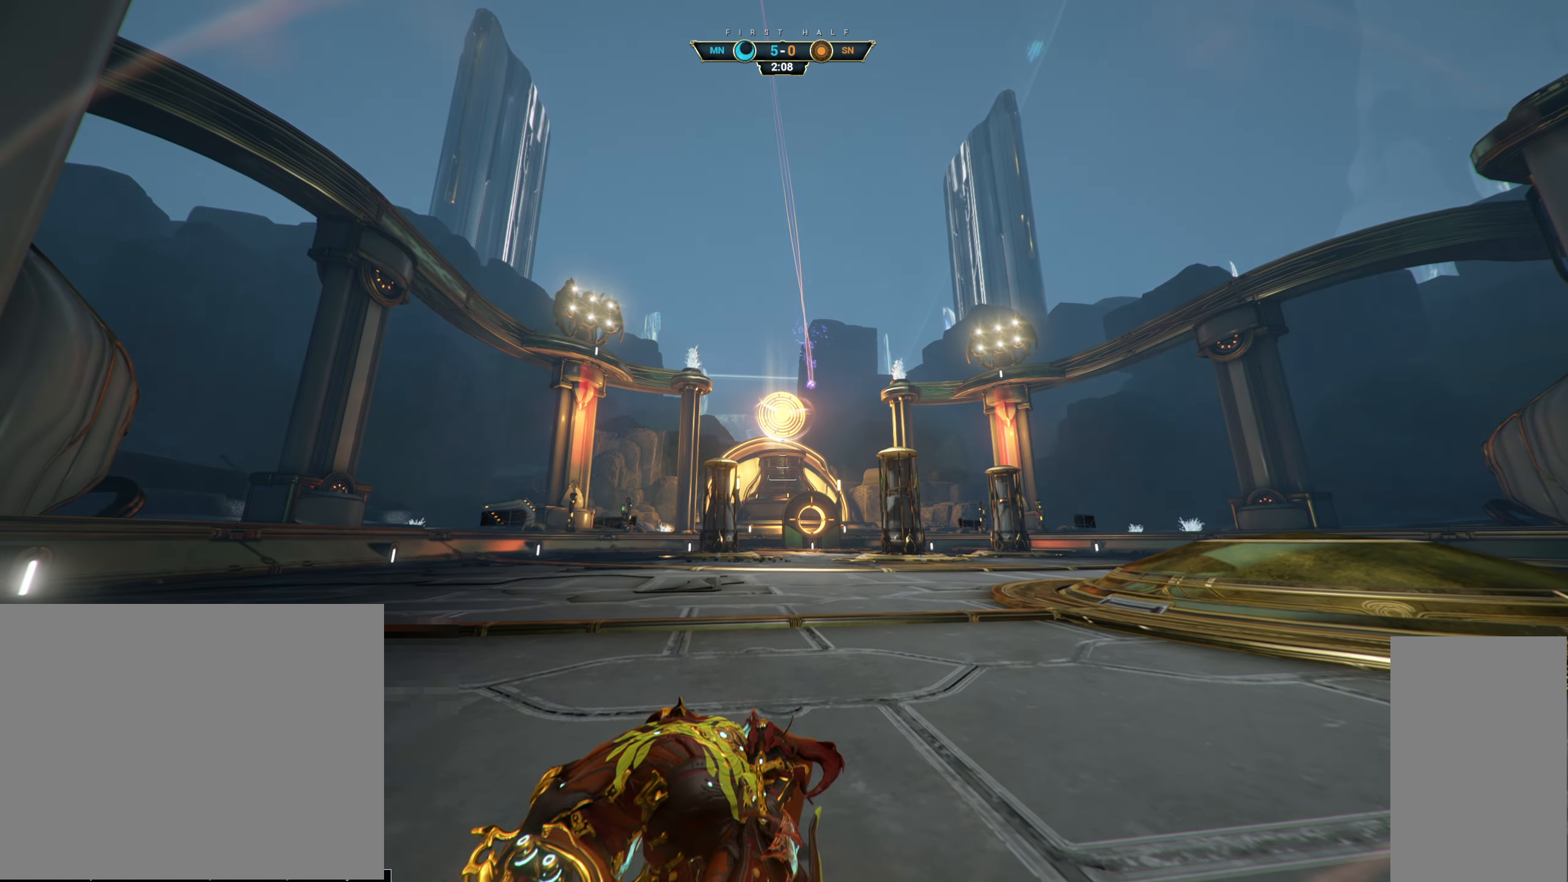
{"keys": [], "mouse": [], "events": []}
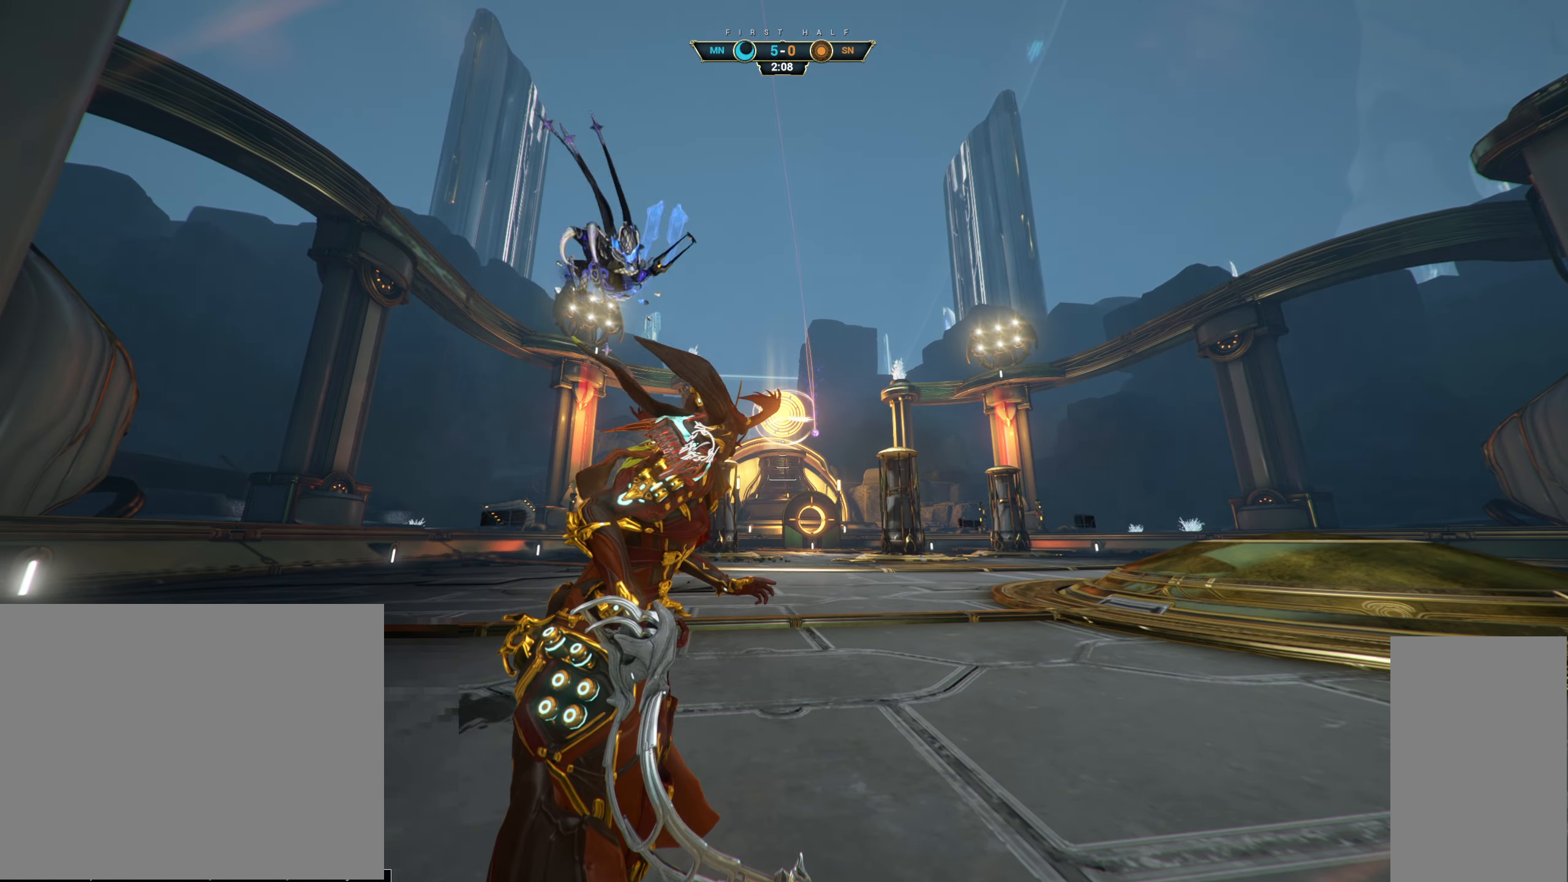
{"keys": [], "mouse": [], "events": []}
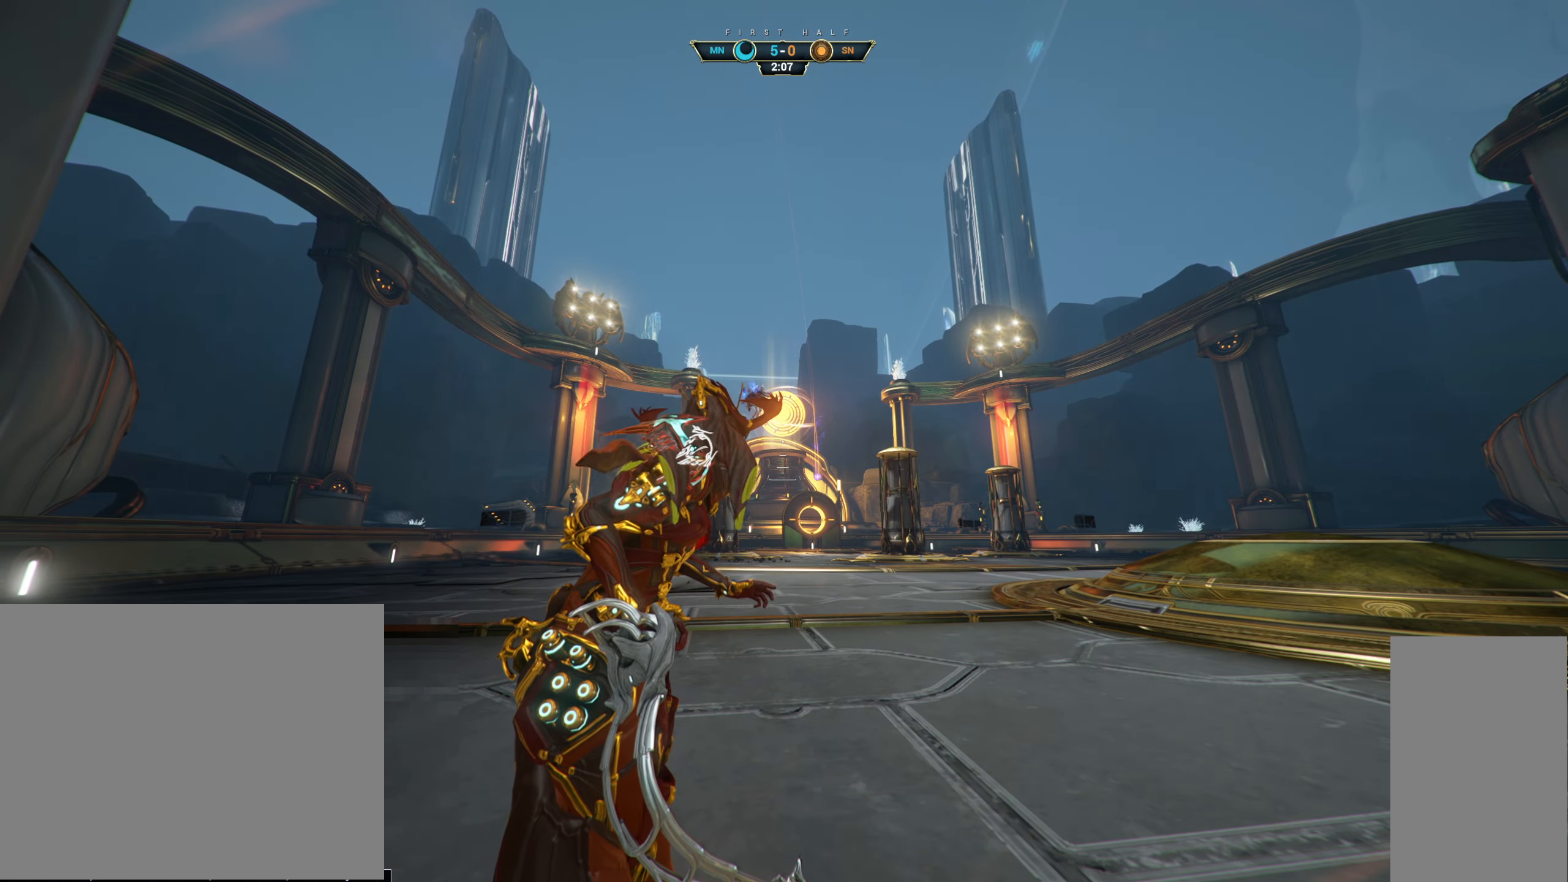
{"keys": [], "mouse": [], "events": []}
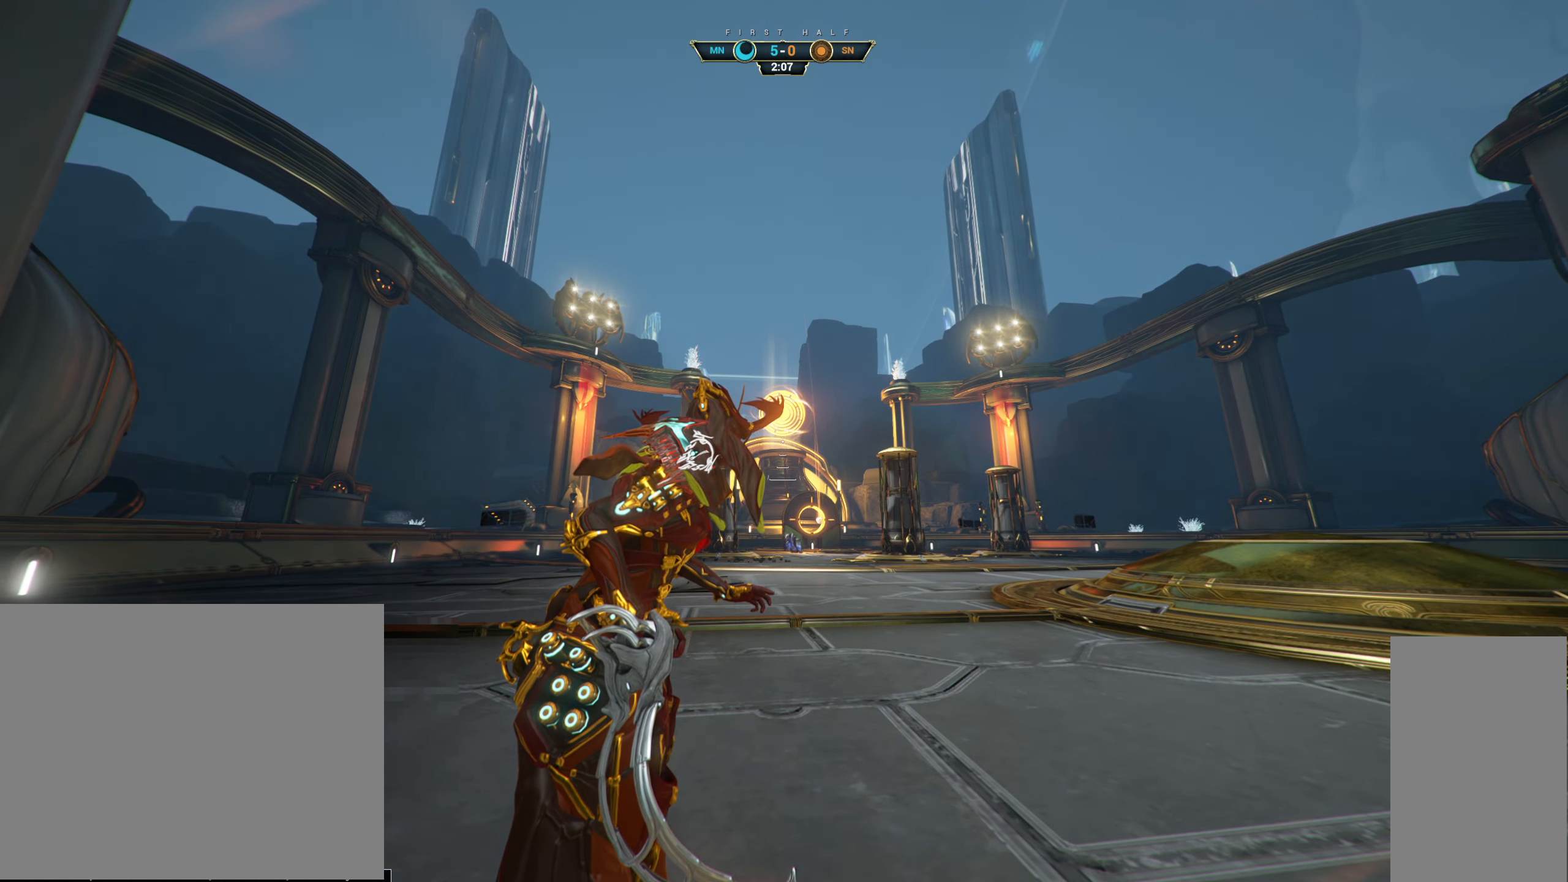
{"keys": [], "mouse": [], "events": []}
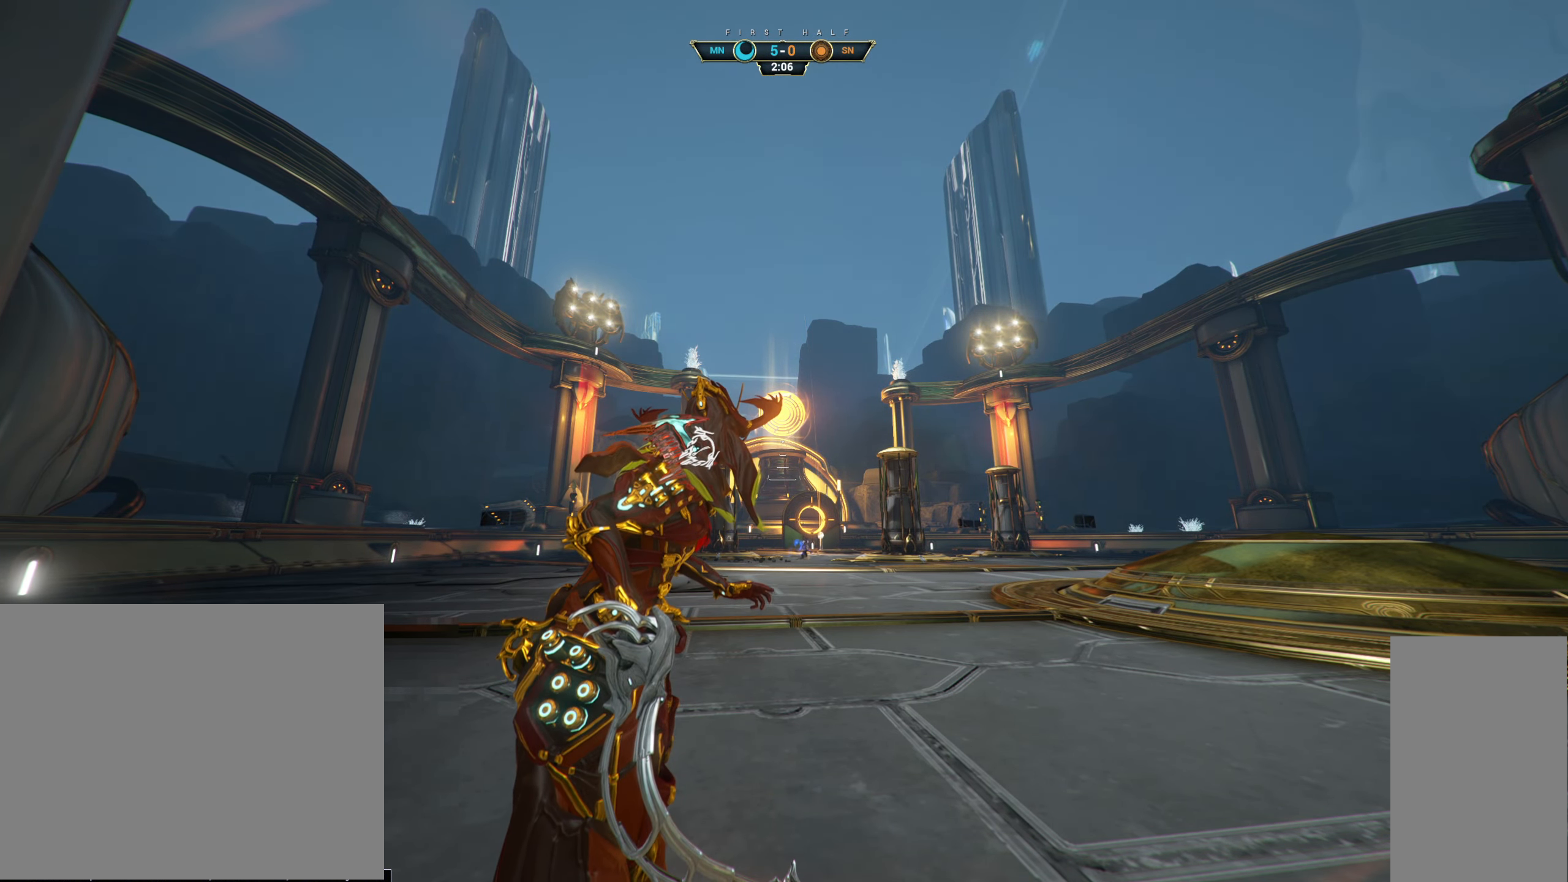
{"keys": [], "mouse": [], "events": []}
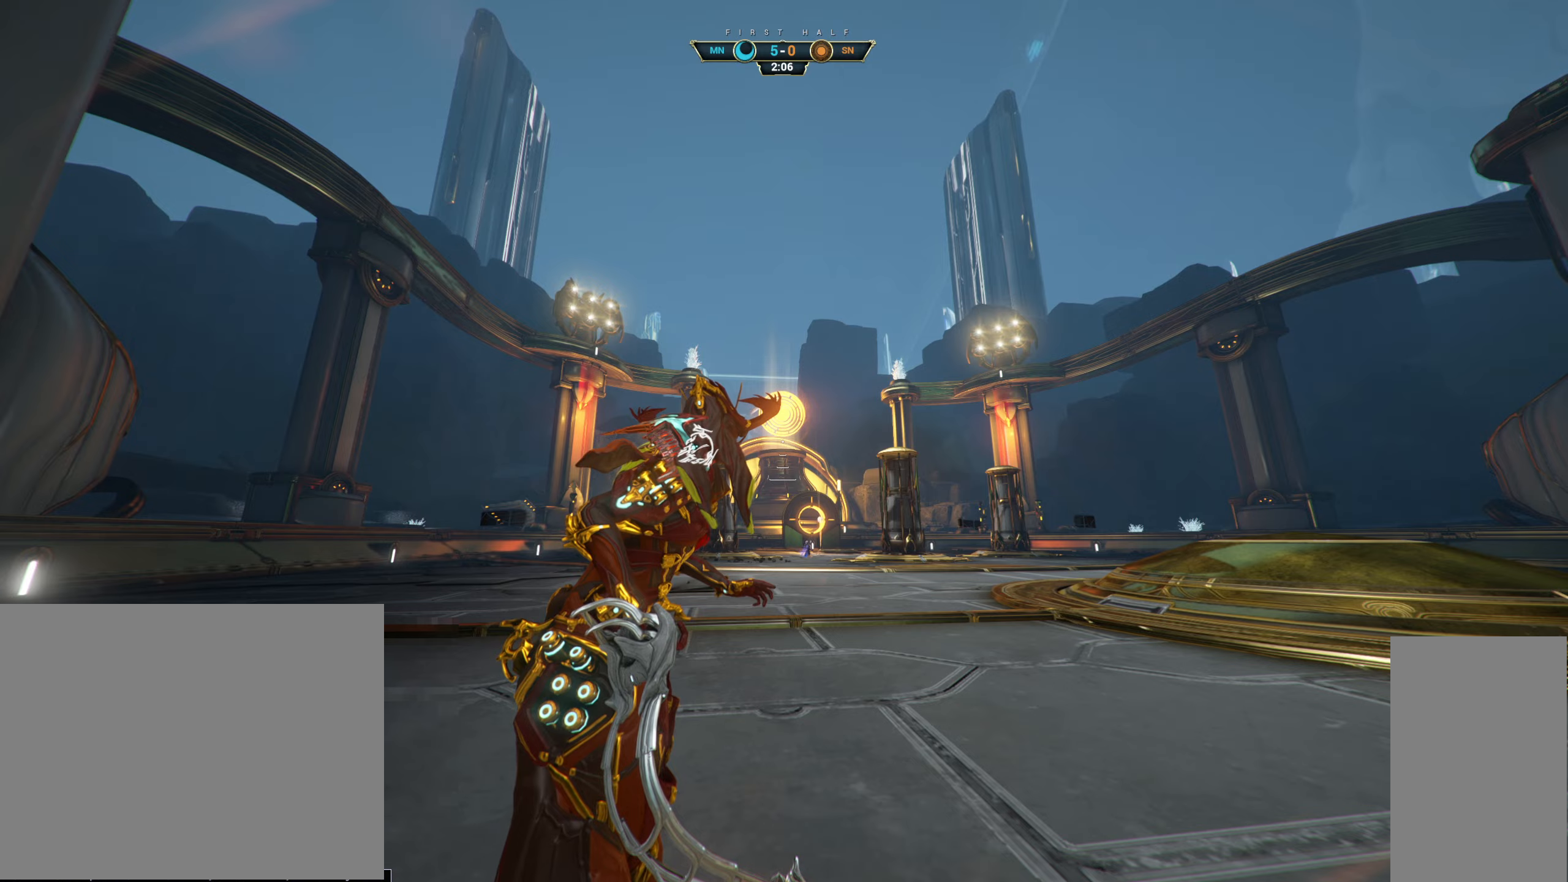
{"keys": [], "mouse": [], "events": []}
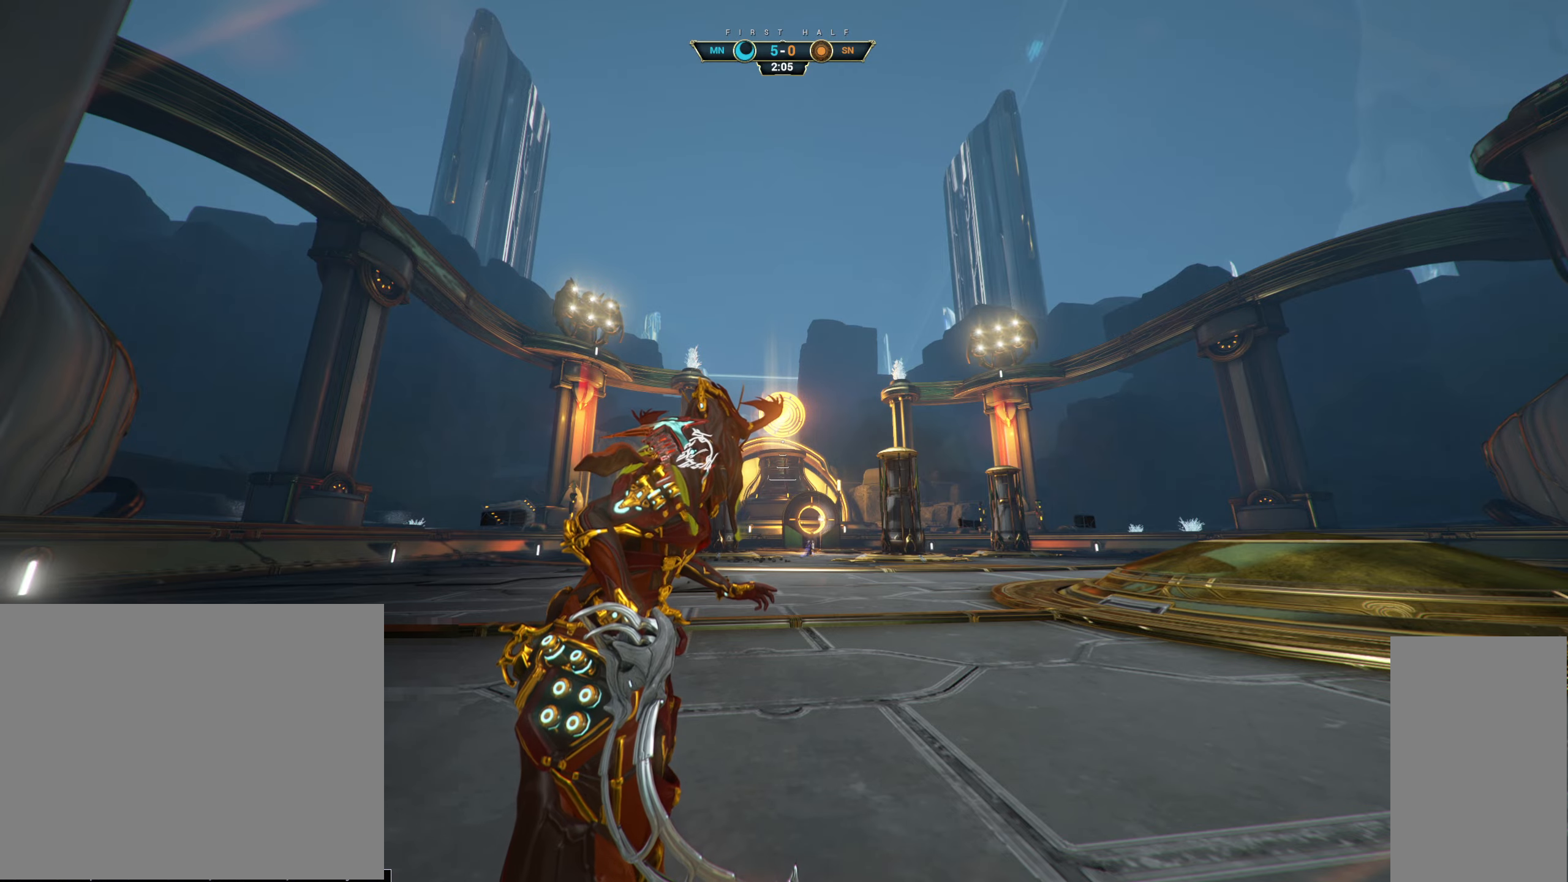
{"keys": [], "mouse": [], "events": []}
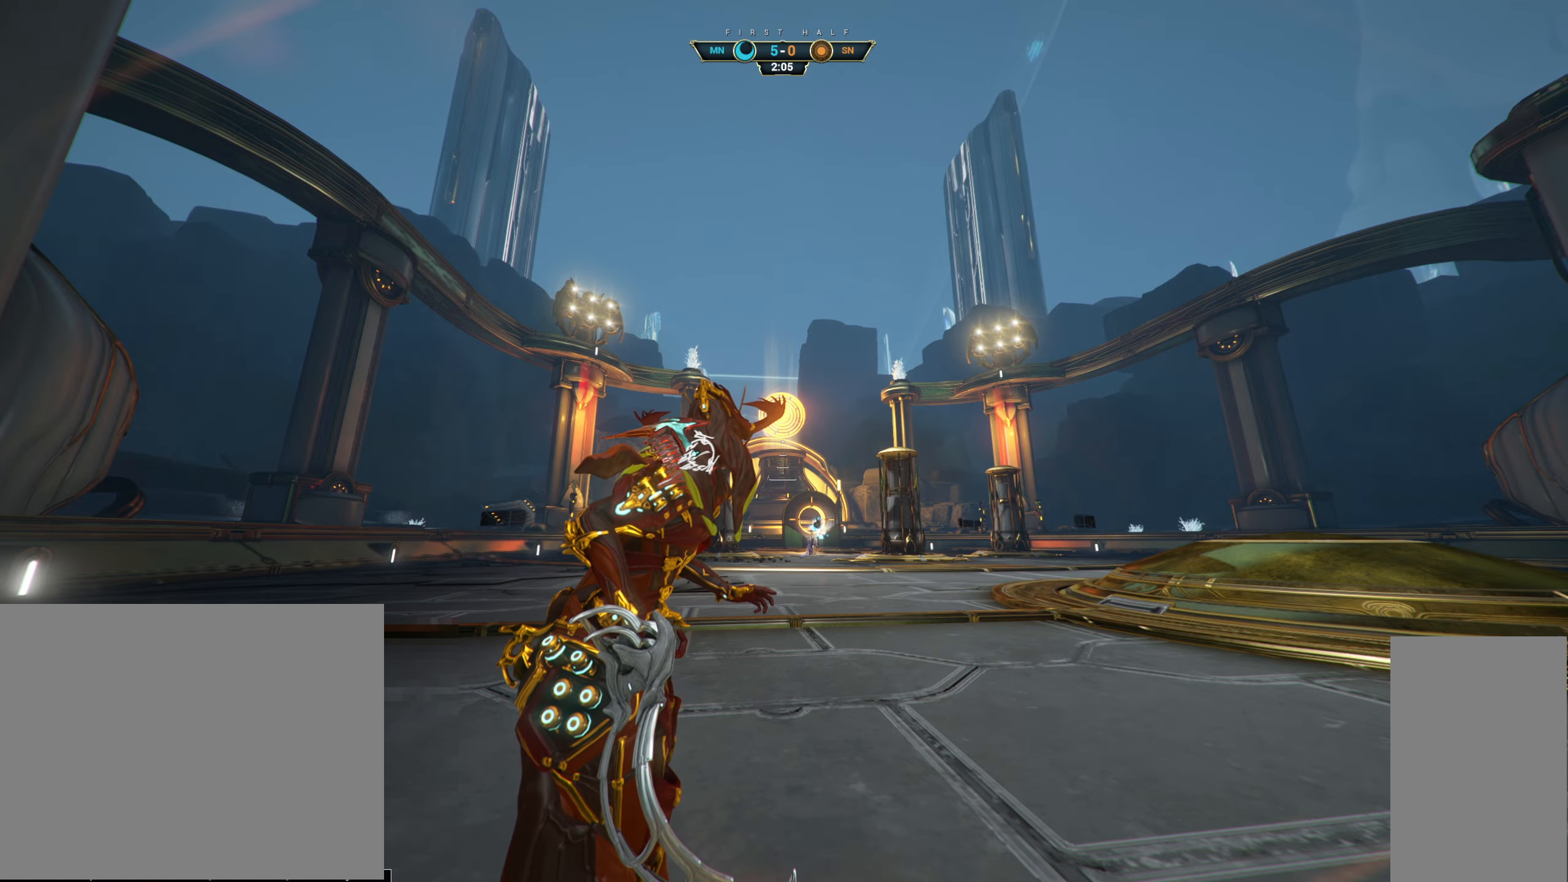
{"keys": ["ctrl"], "mouse": [], "events": [[350, "ctrl", "down"]]}
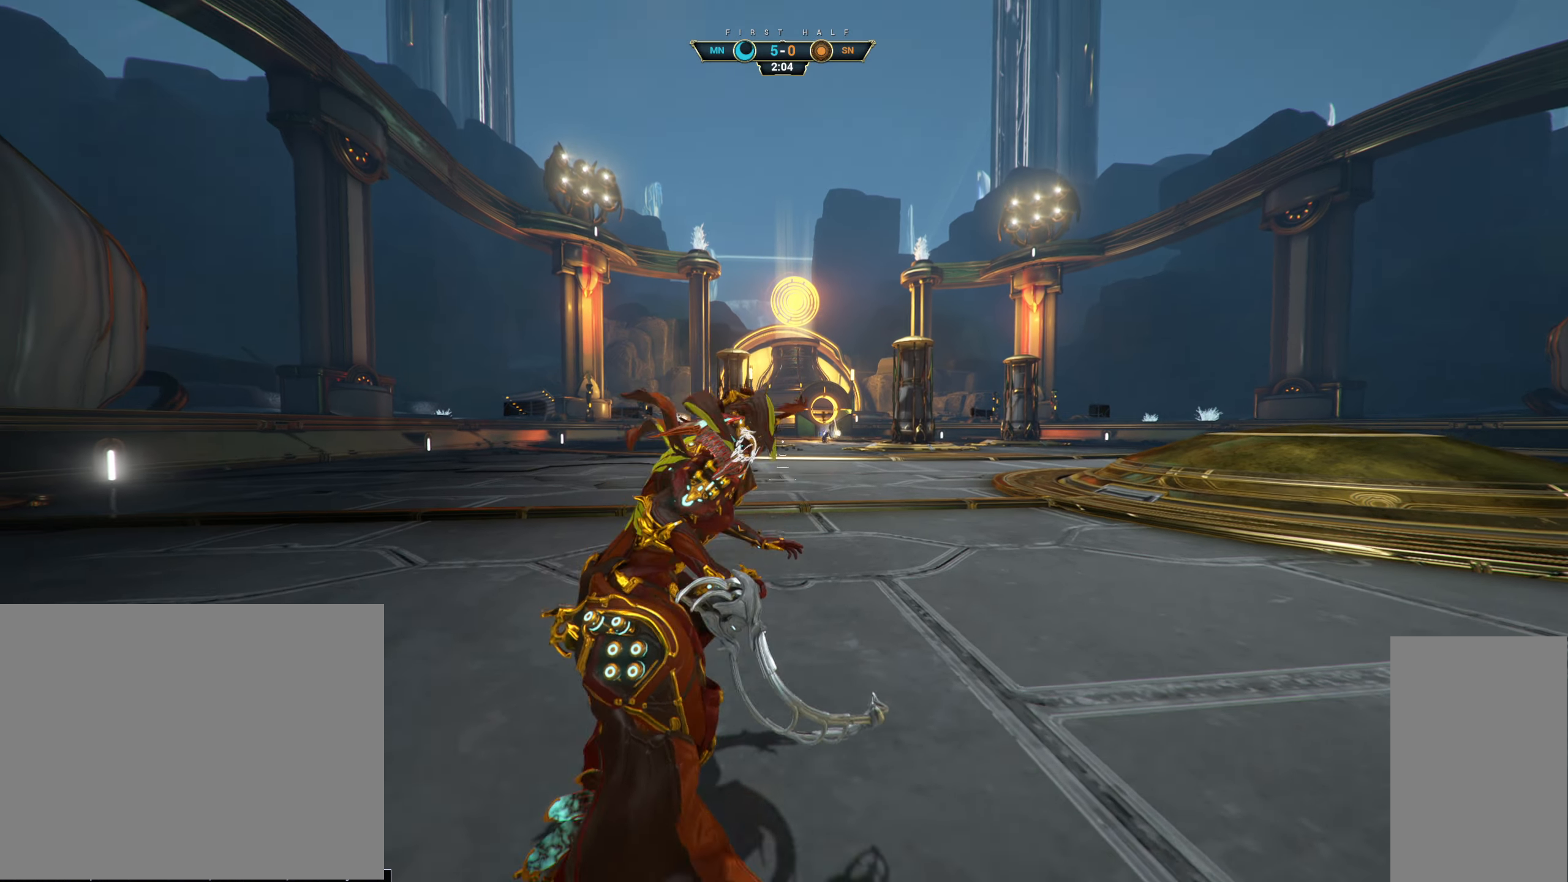
{"keys": ["ctrl"], "mouse": [], "events": []}
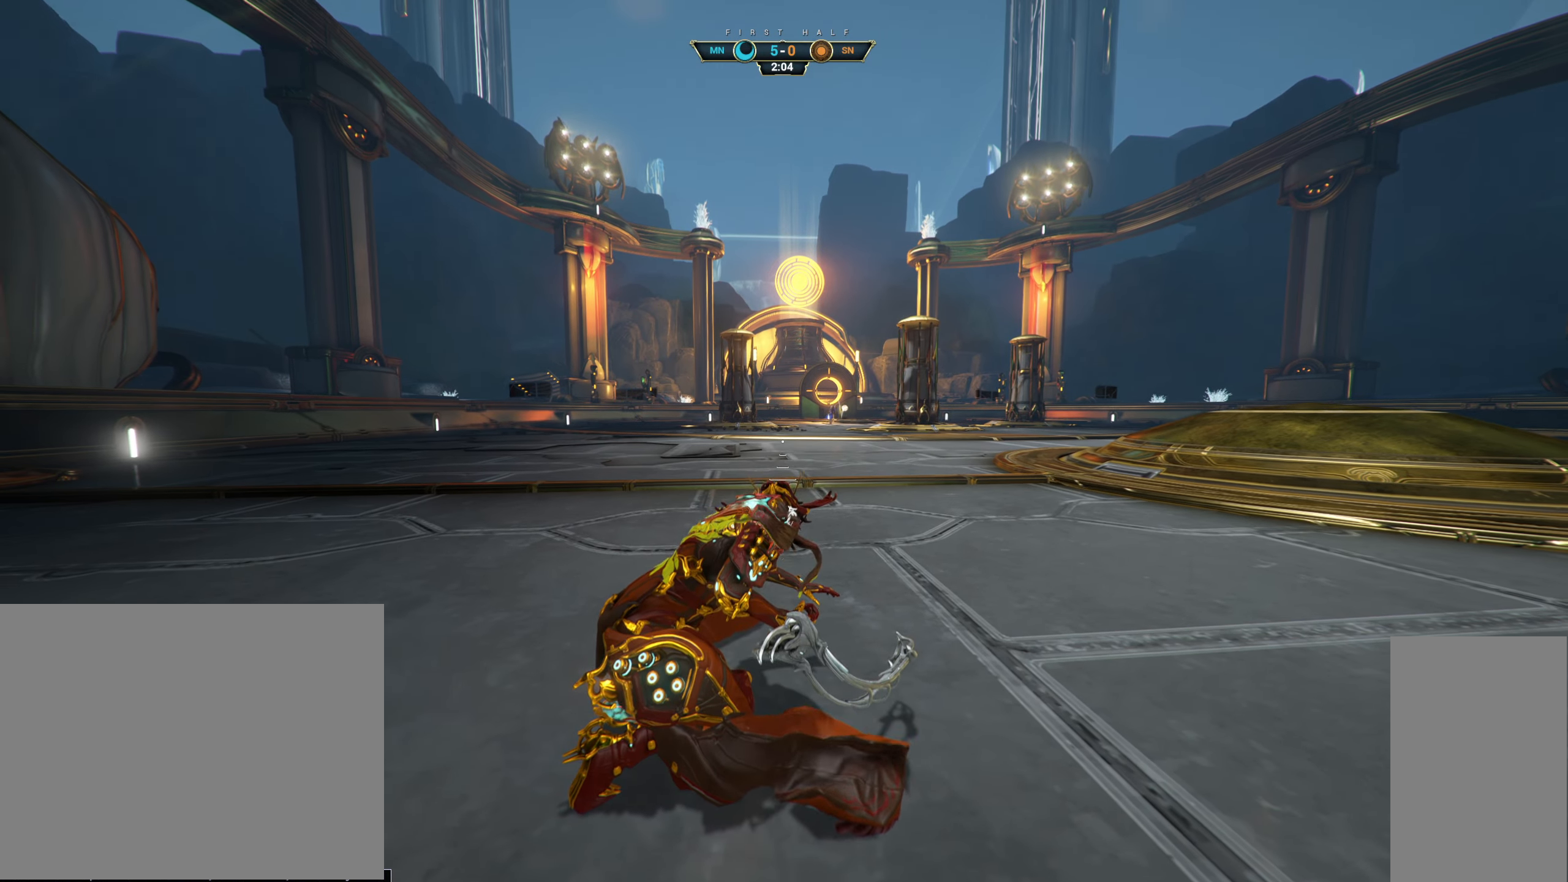
{"keys": ["ctrl", "d"], "mouse": [], "events": [[33, "d", "down"]]}
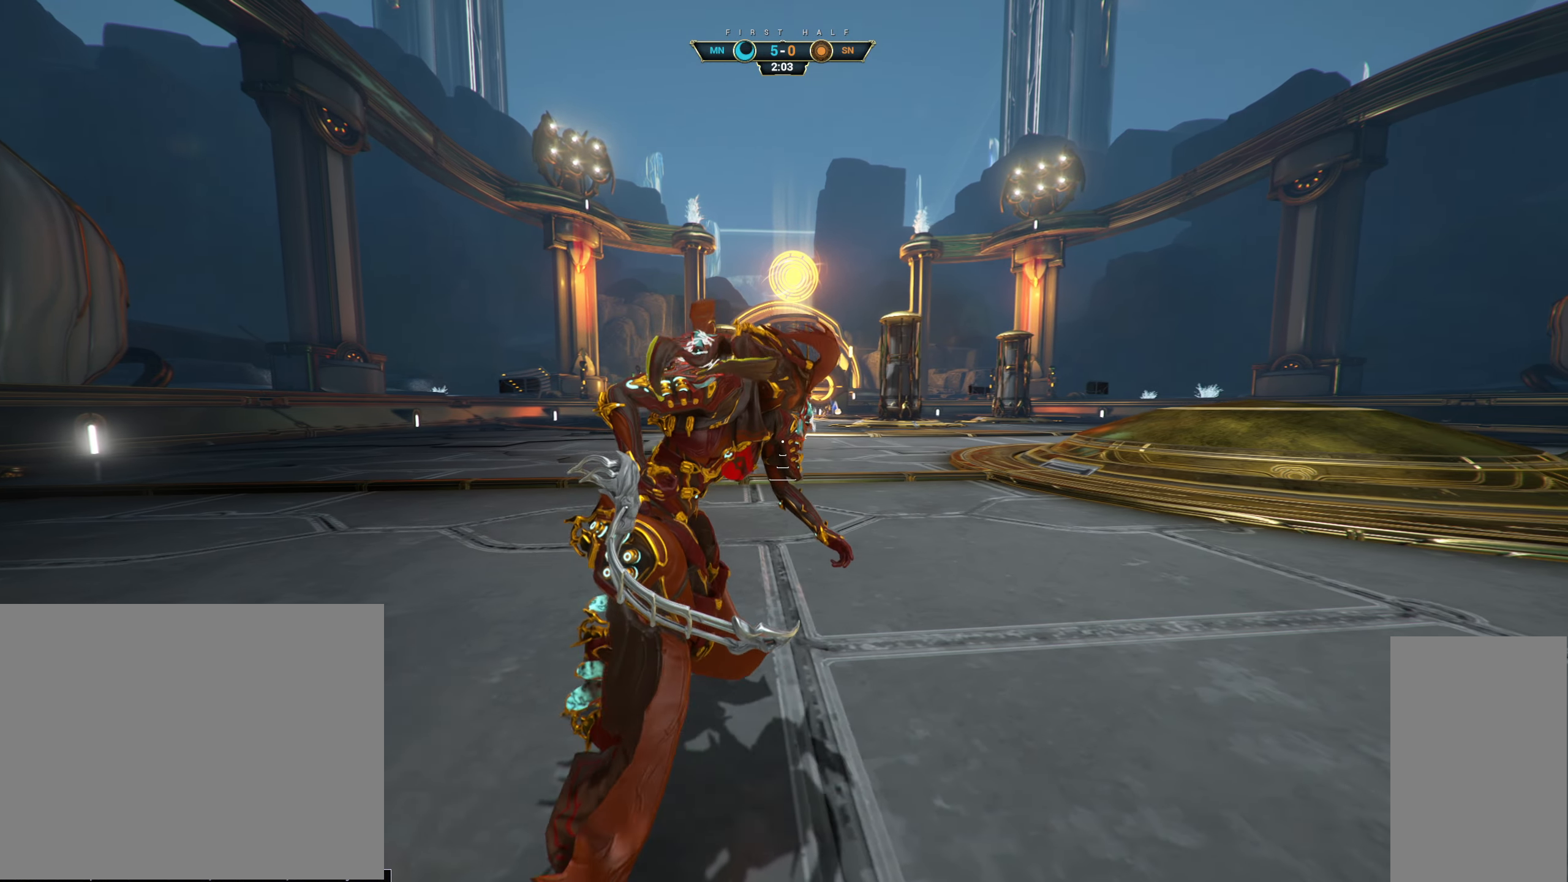
{"keys": ["ctrl", "d"], "mouse": [], "events": []}